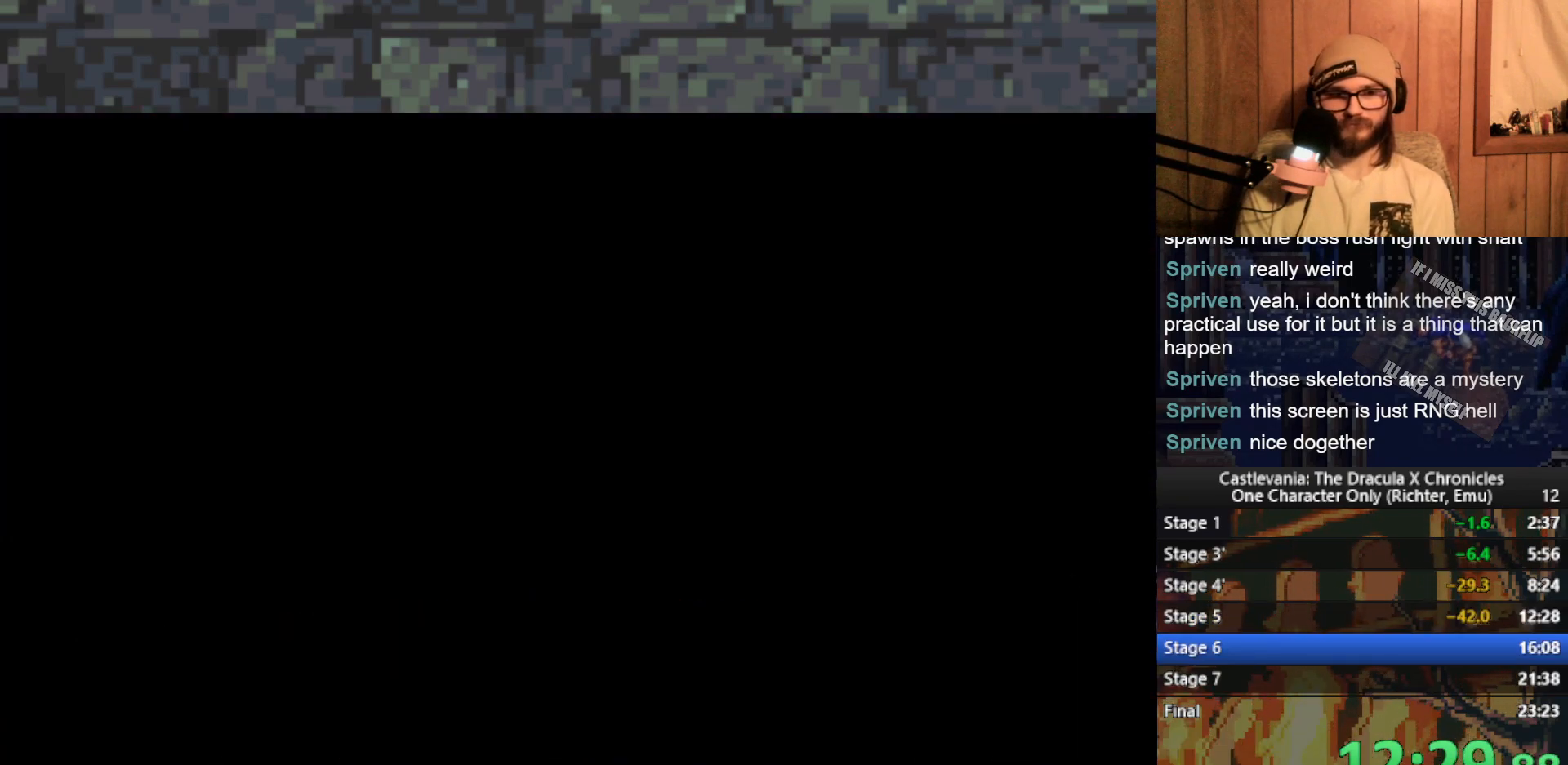
Gameplay with a controller (Xbox layout); each line is a JSON object with the inputs held at the frame after it. "events" lists button and stick changes between this image and that frame as [ms after this image, input, new state], when the widget could be followed in between. Not read: right_stick.
{"buttons": [], "left_stick": "center", "events": [[417, "A", "down"], [500, "A", "up"]]}
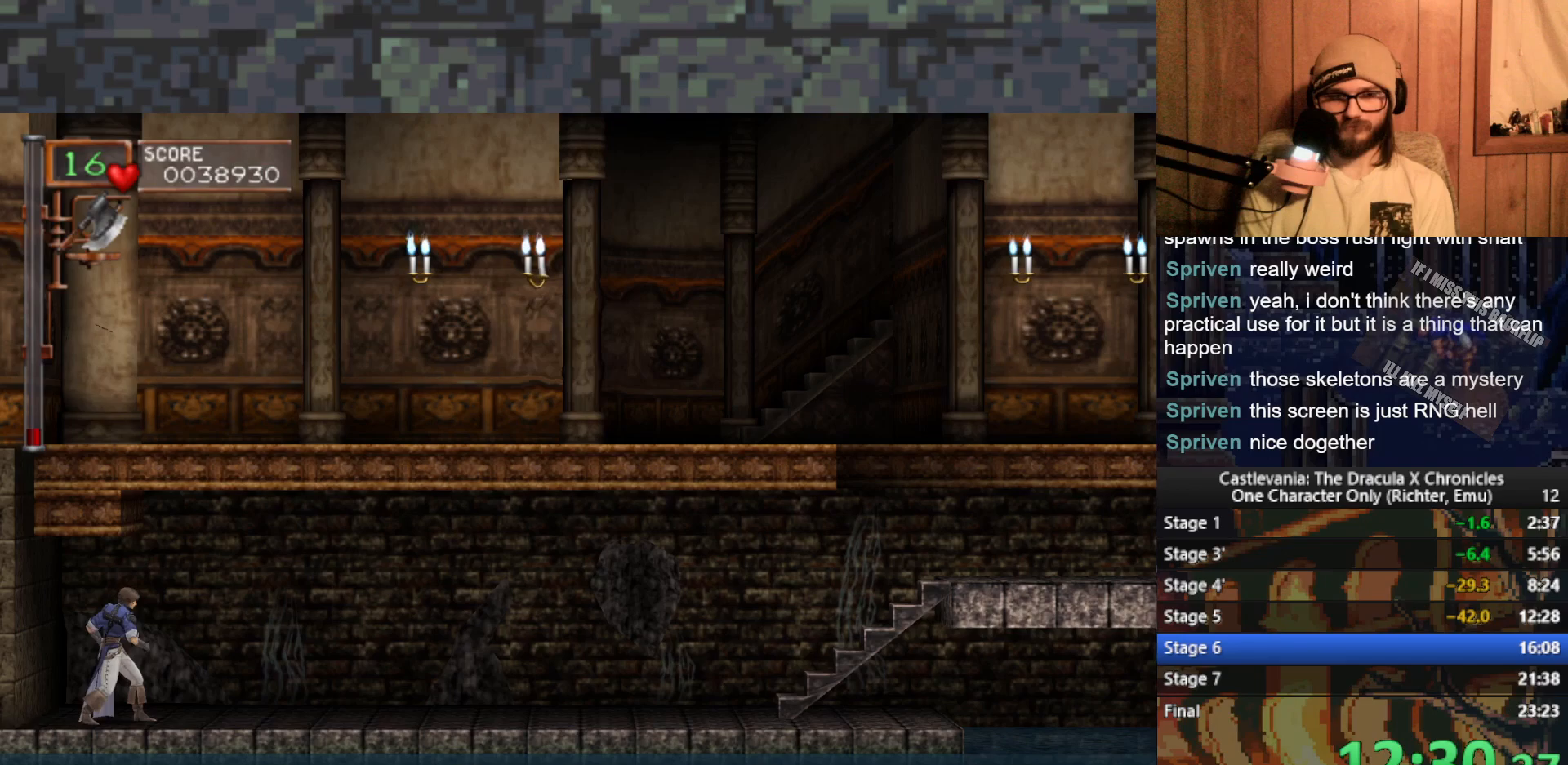
{"buttons": [], "left_stick": "right", "events": [[417, "left_stick", "right"]]}
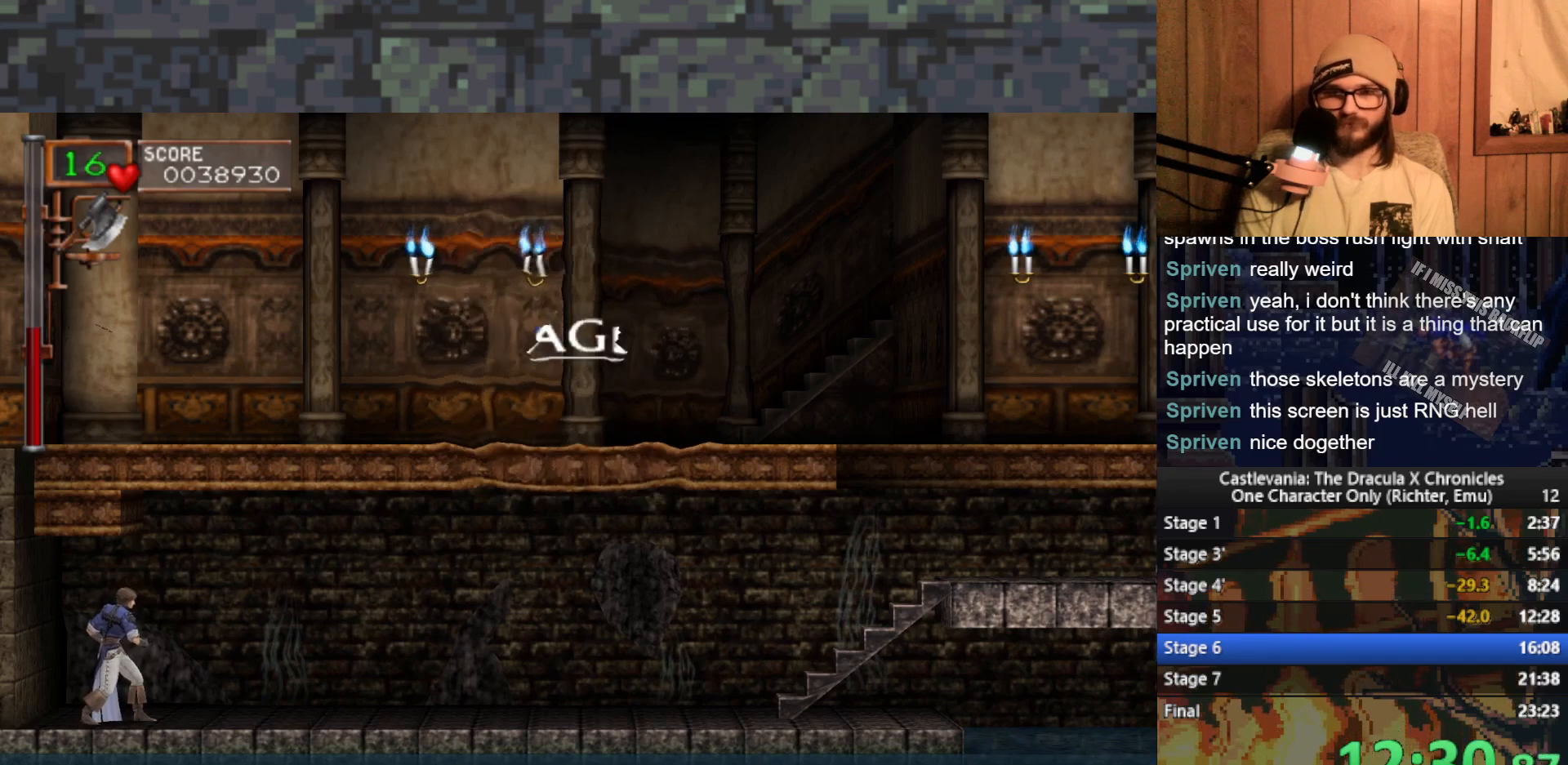
{"buttons": [], "left_stick": "right", "events": []}
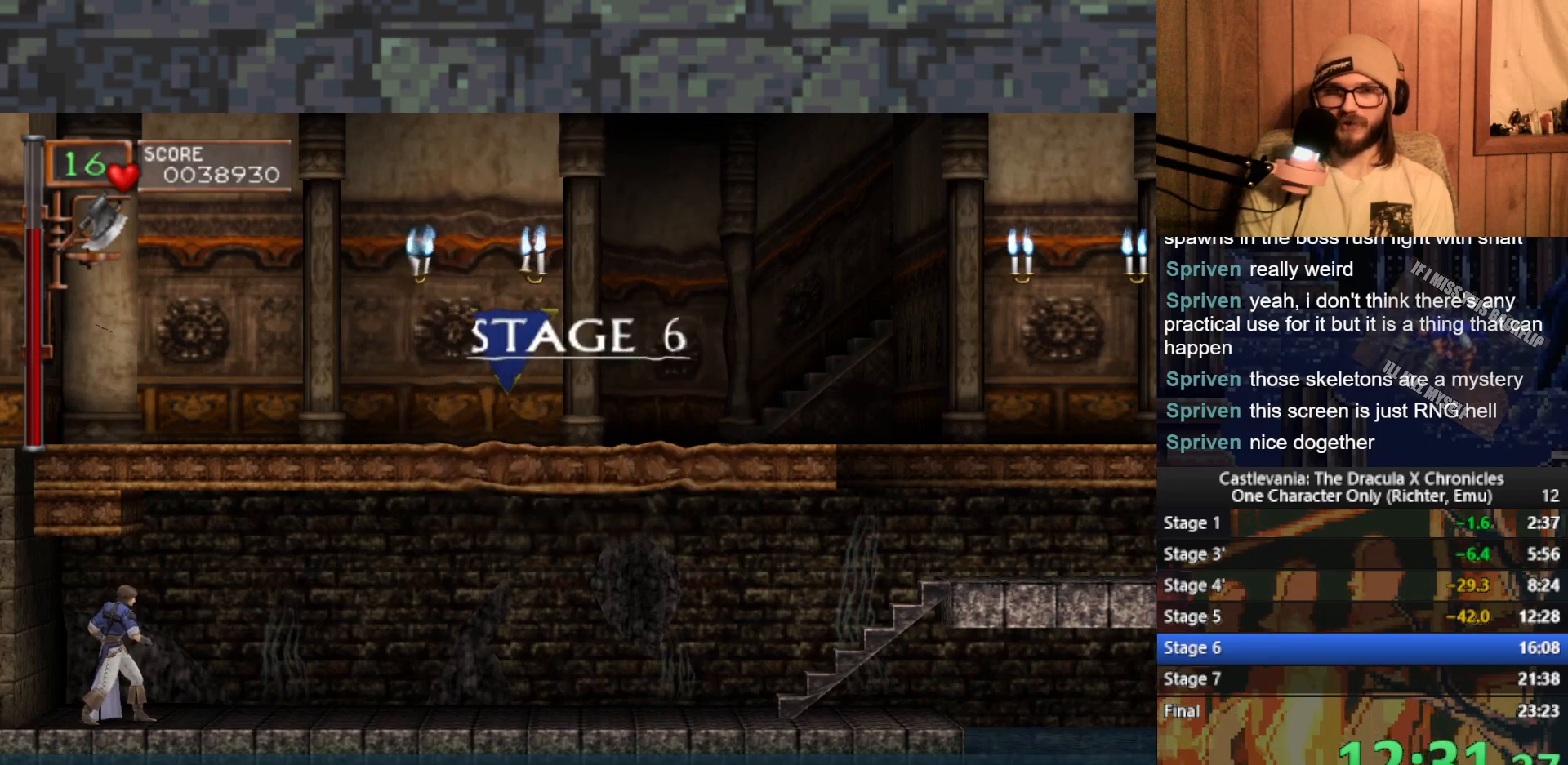
{"buttons": [], "left_stick": "right", "events": []}
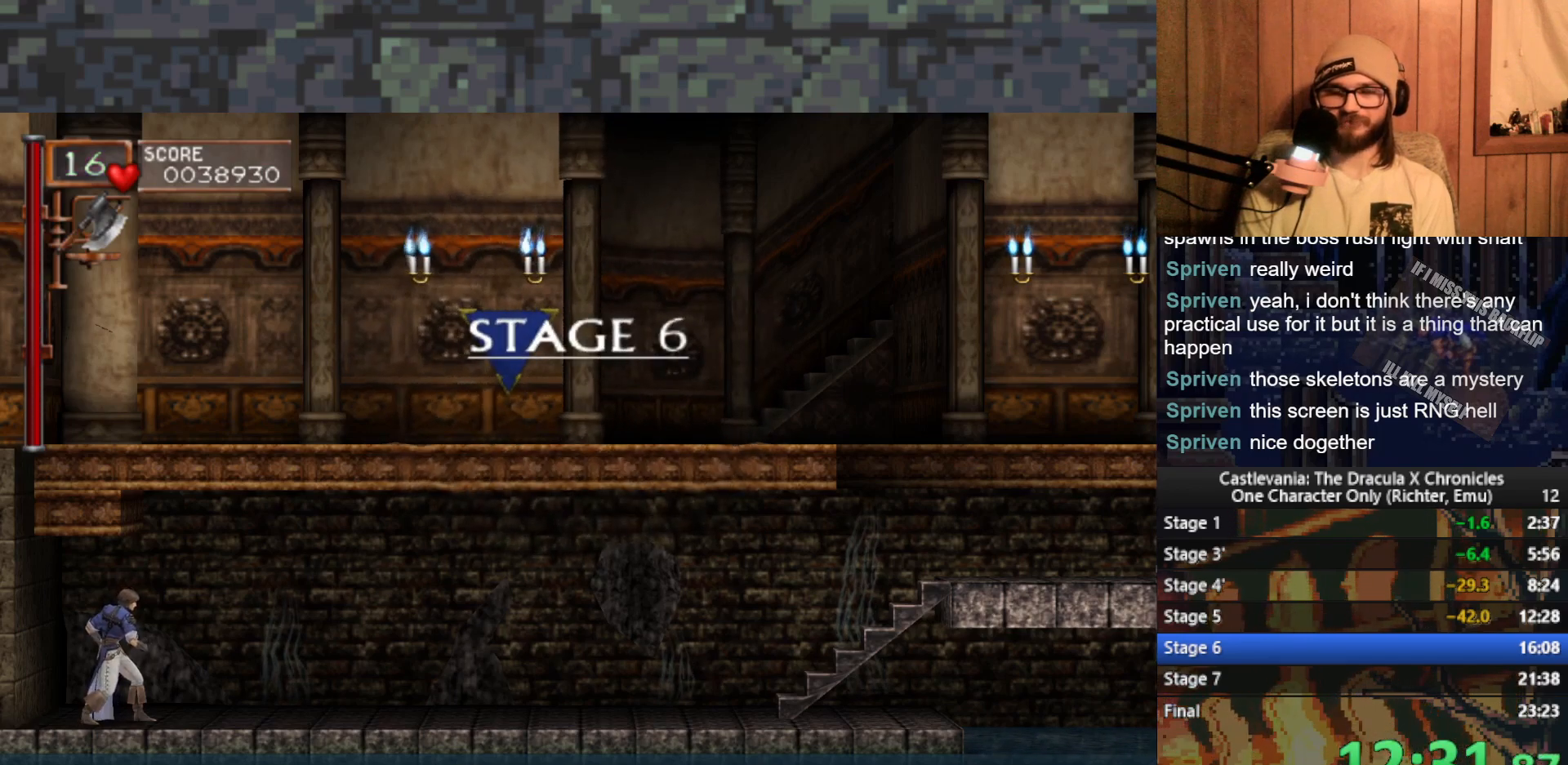
{"buttons": [], "left_stick": "right", "events": []}
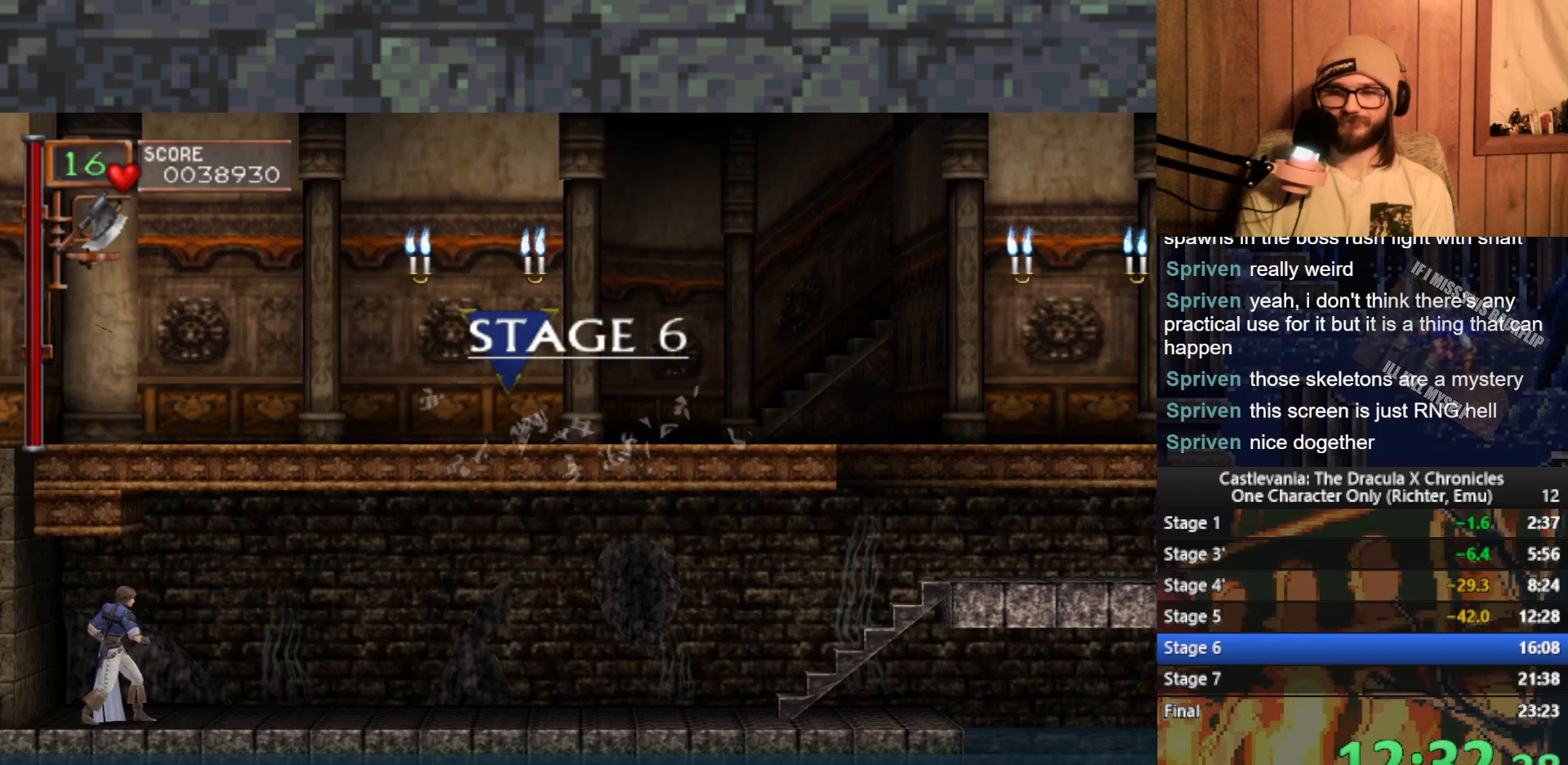
{"buttons": [], "left_stick": "right", "events": []}
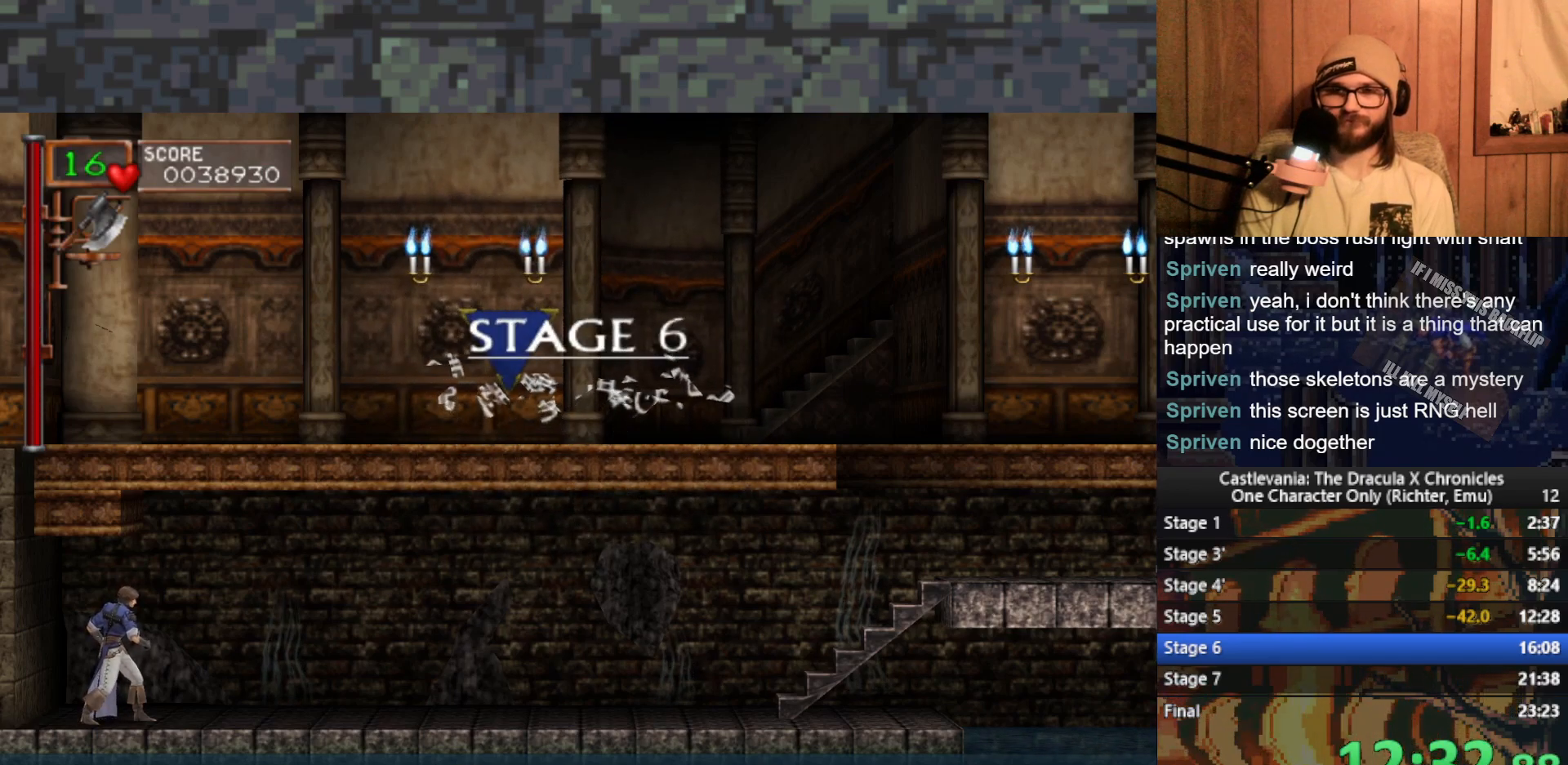
{"buttons": [], "left_stick": "right", "events": []}
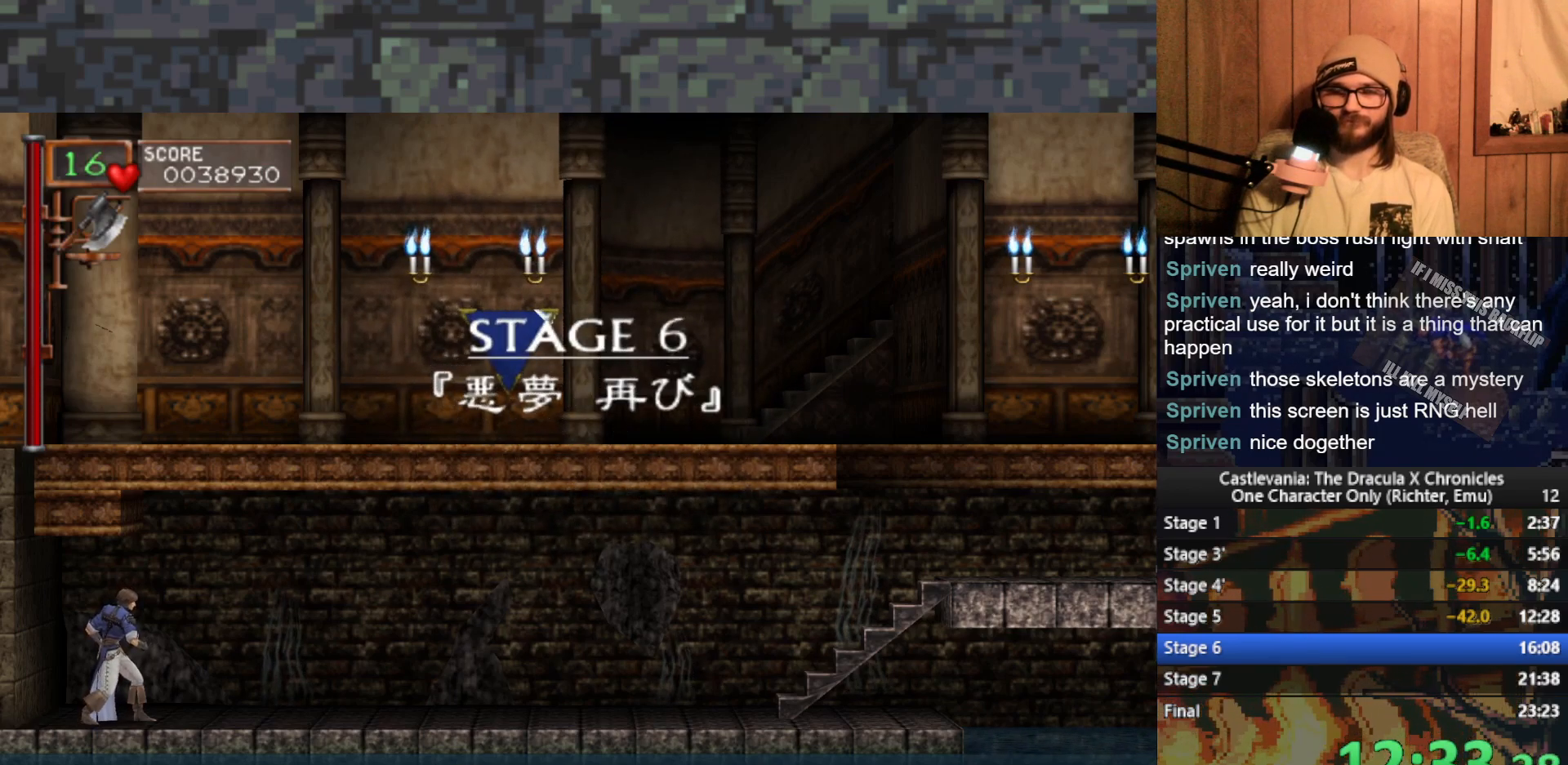
{"buttons": [], "left_stick": "right", "events": []}
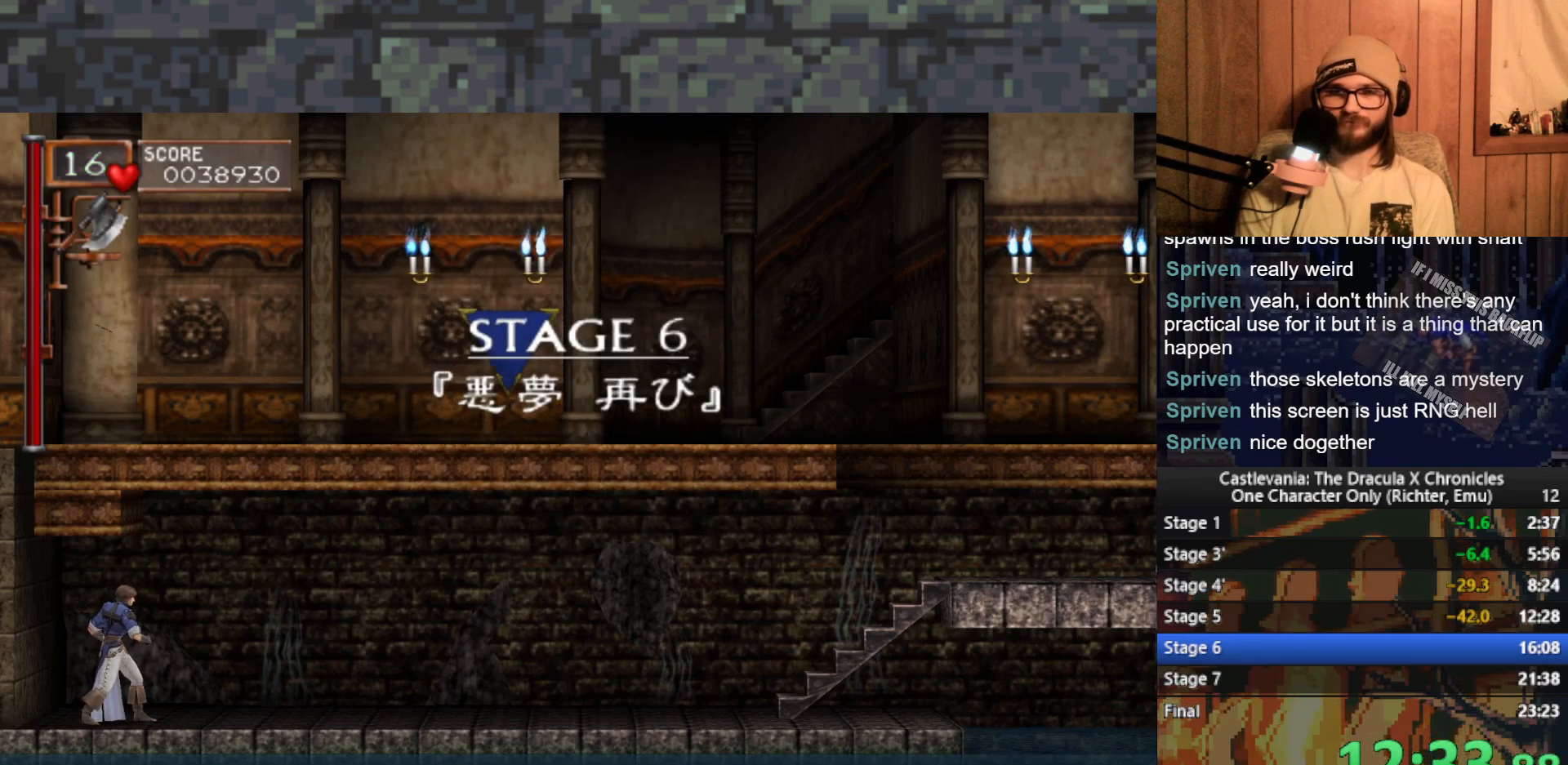
{"buttons": [], "left_stick": "right", "events": []}
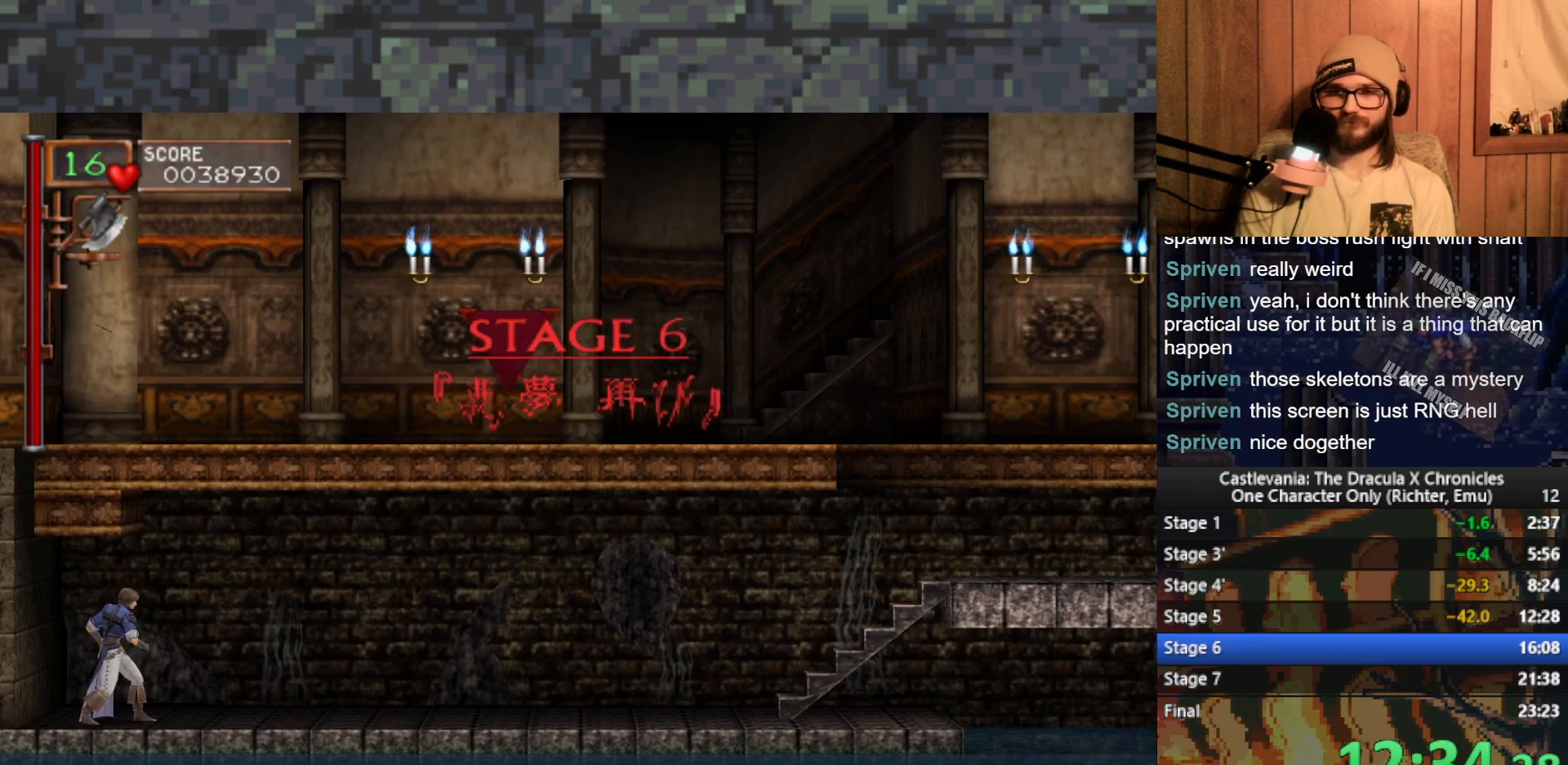
{"buttons": [], "left_stick": "right", "events": []}
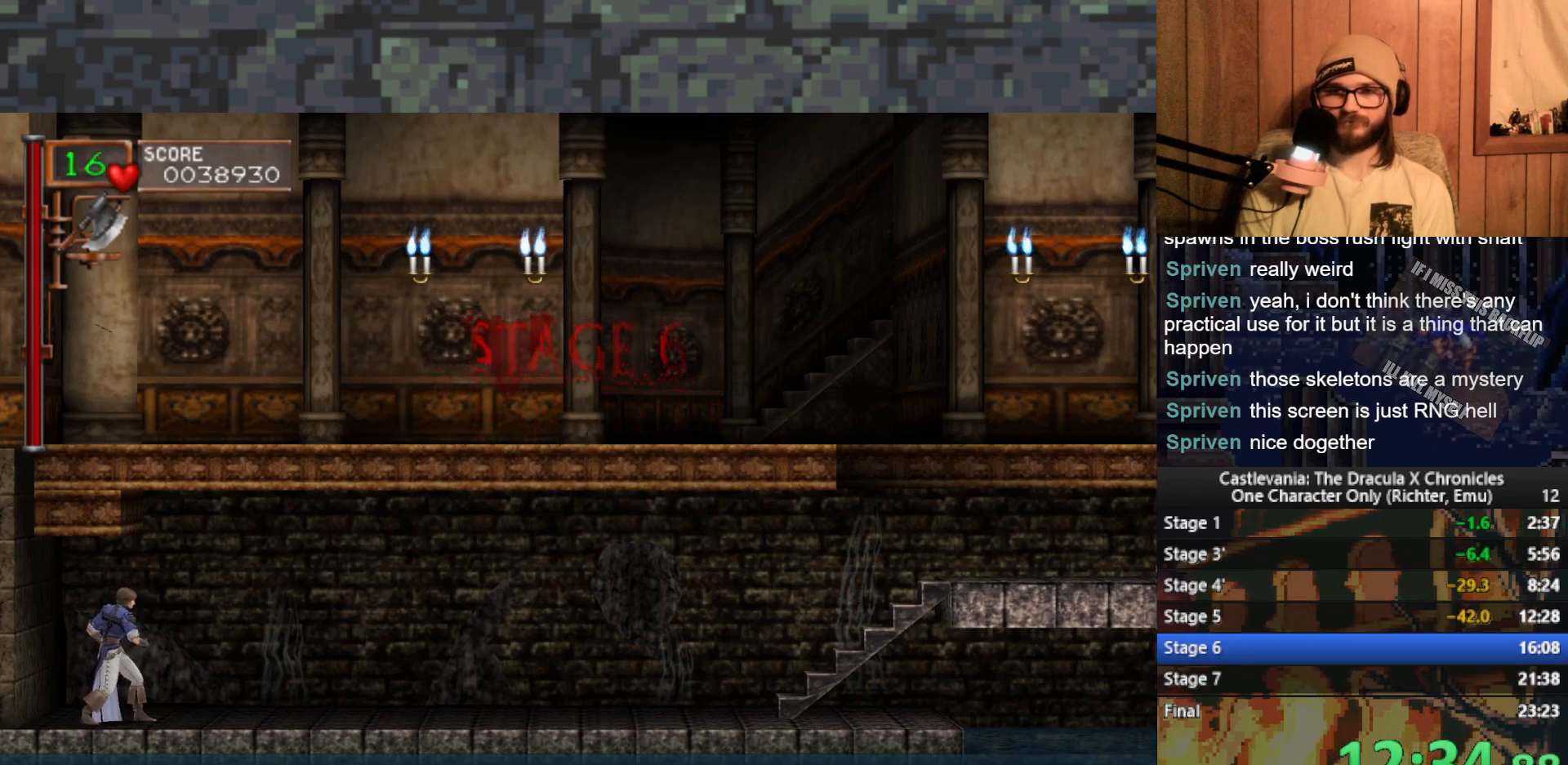
{"buttons": [], "left_stick": "right", "events": []}
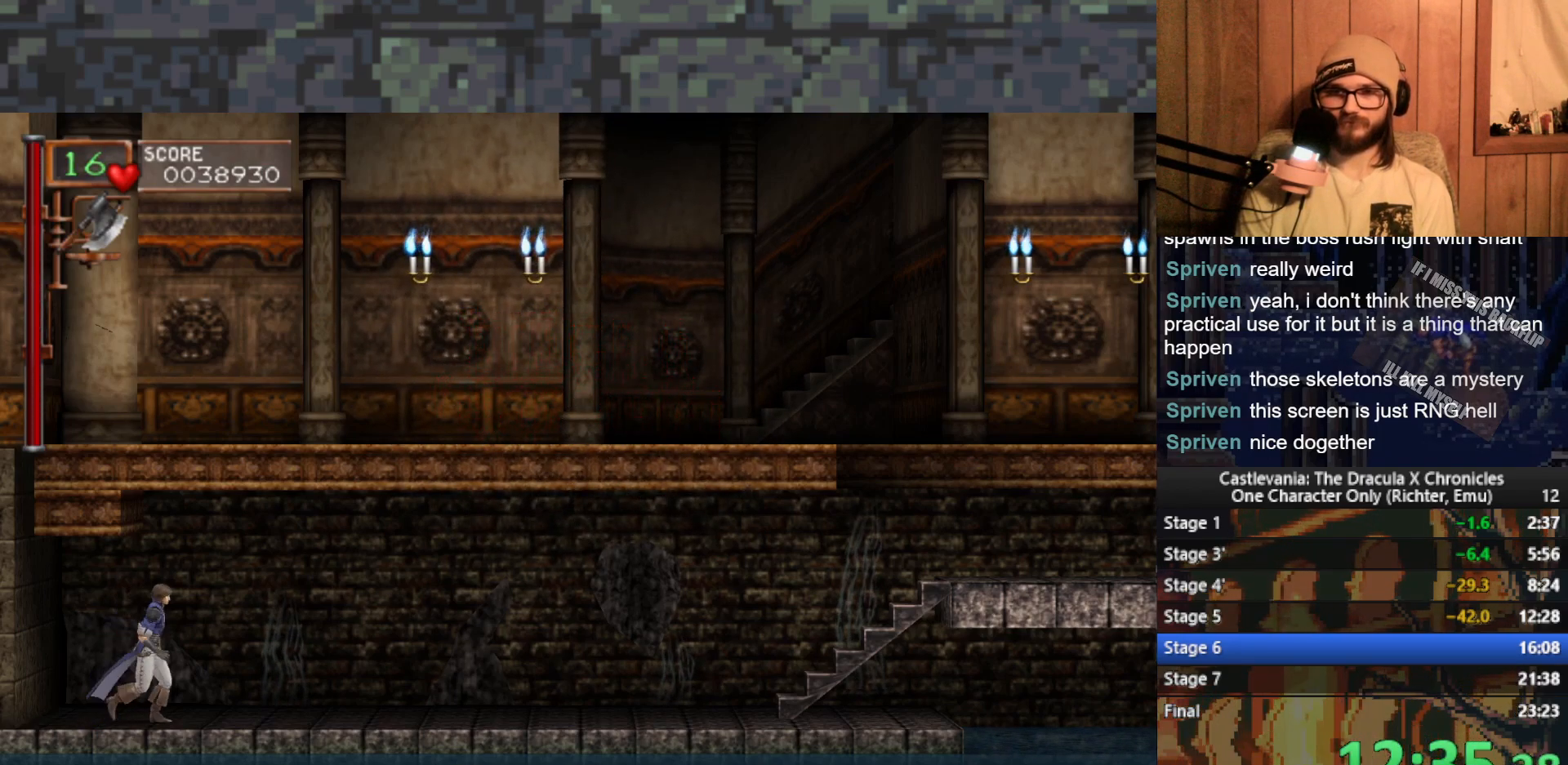
{"buttons": ["A", "X"], "left_stick": "up", "events": [[250, "A", "down"], [367, "left_stick", "up"], [383, "X", "down"]]}
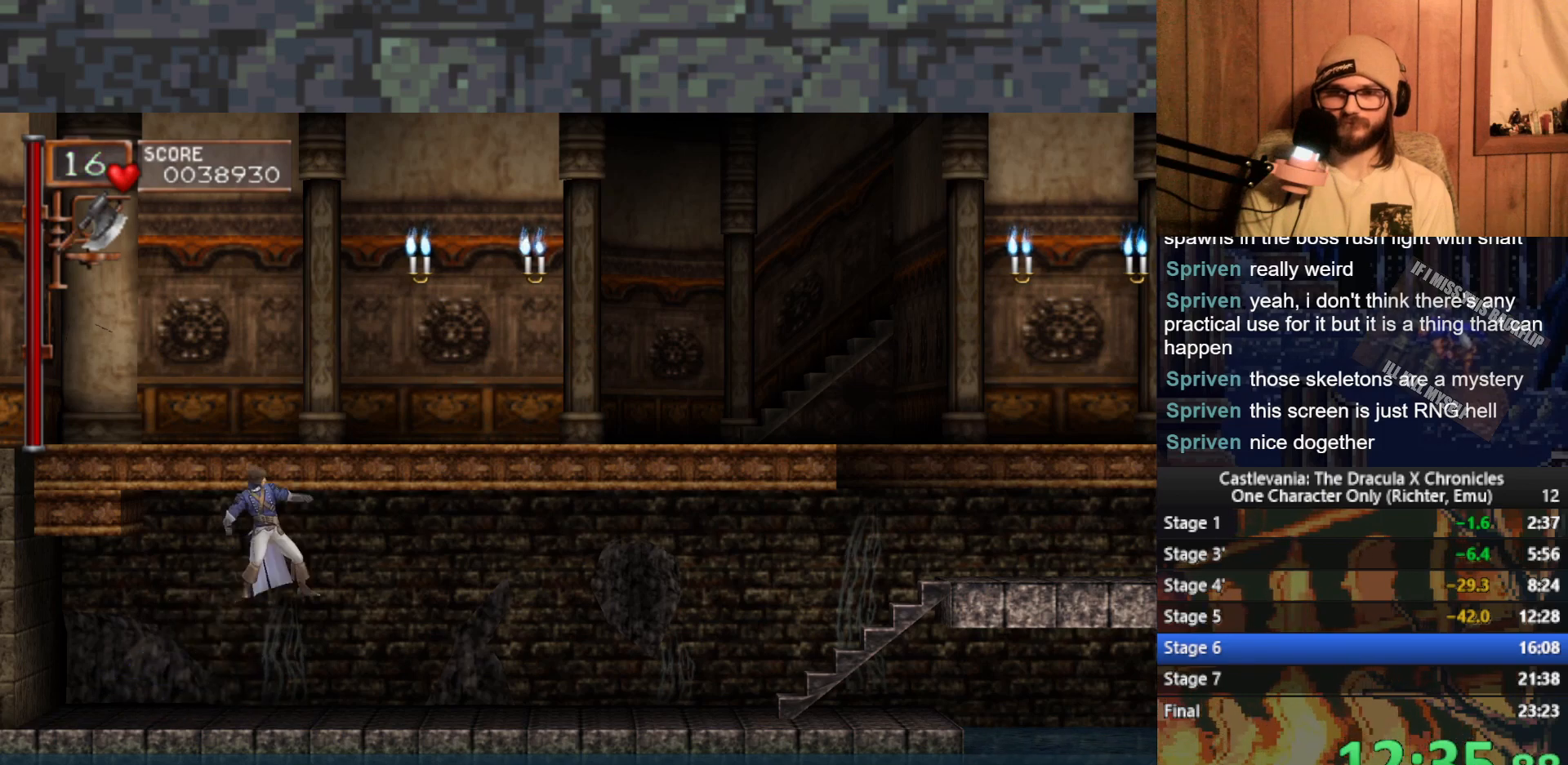
{"buttons": [], "left_stick": "center", "events": [[50, "X", "up"], [67, "A", "up"], [117, "left_stick", "right"], [500, "left_stick", "center"]]}
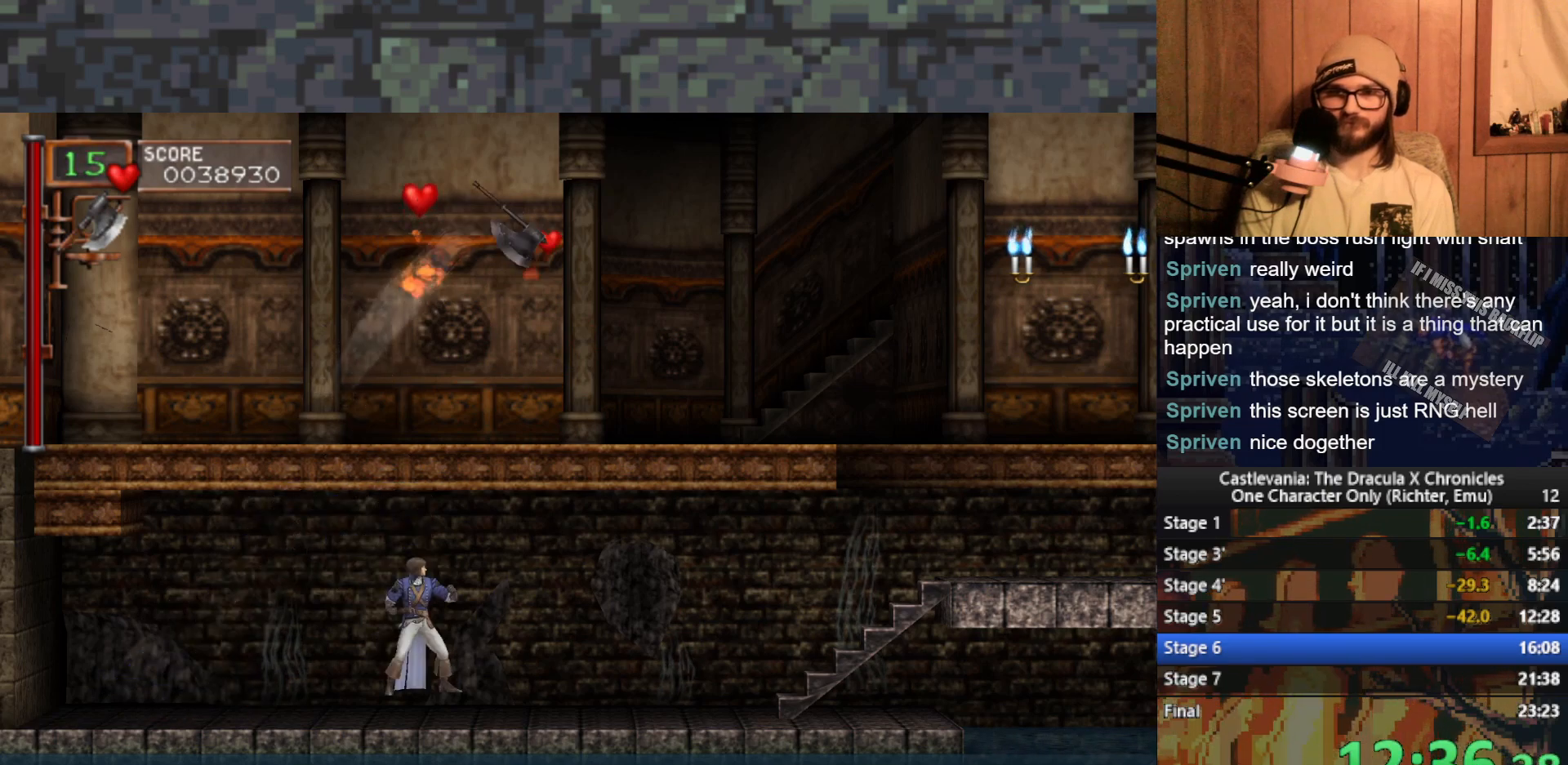
{"buttons": ["A"], "left_stick": "center", "events": [[67, "left_stick", "left"], [233, "left_stick", "center"], [400, "A", "down"]]}
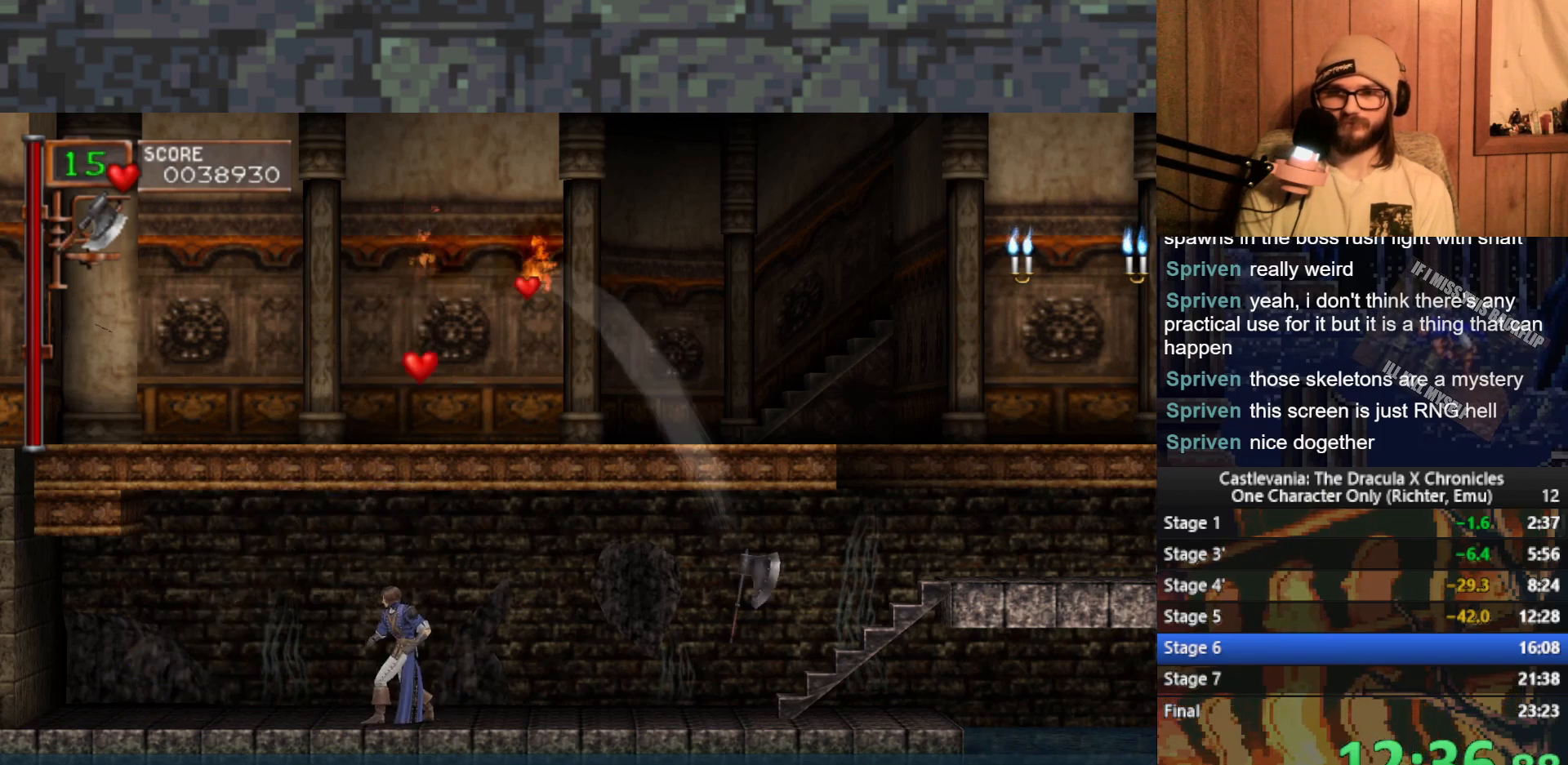
{"buttons": [], "left_stick": "center", "events": [[350, "A", "up"]]}
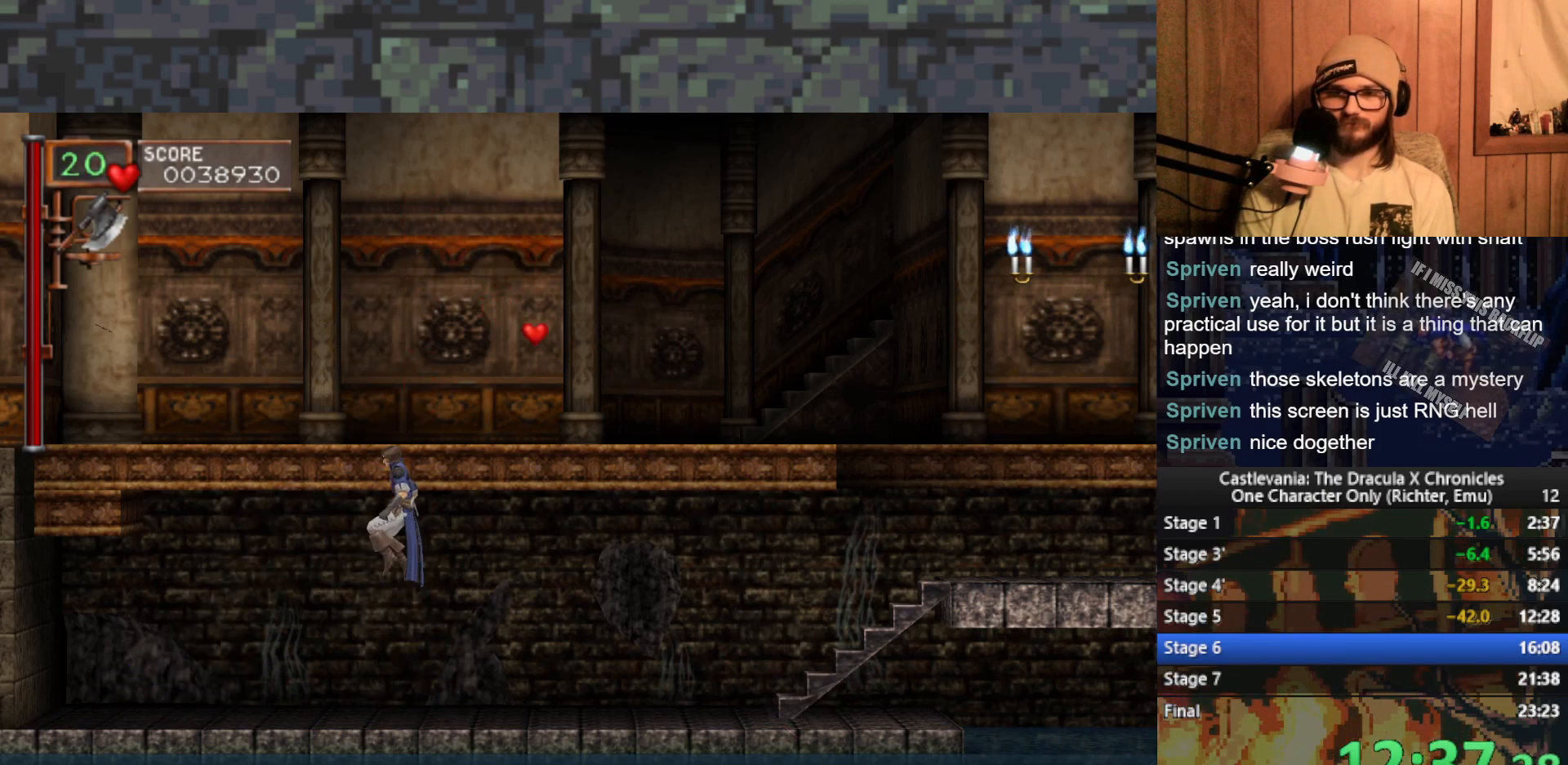
{"buttons": ["A"], "left_stick": "right", "events": [[117, "left_stick", "right"], [283, "A", "down"]]}
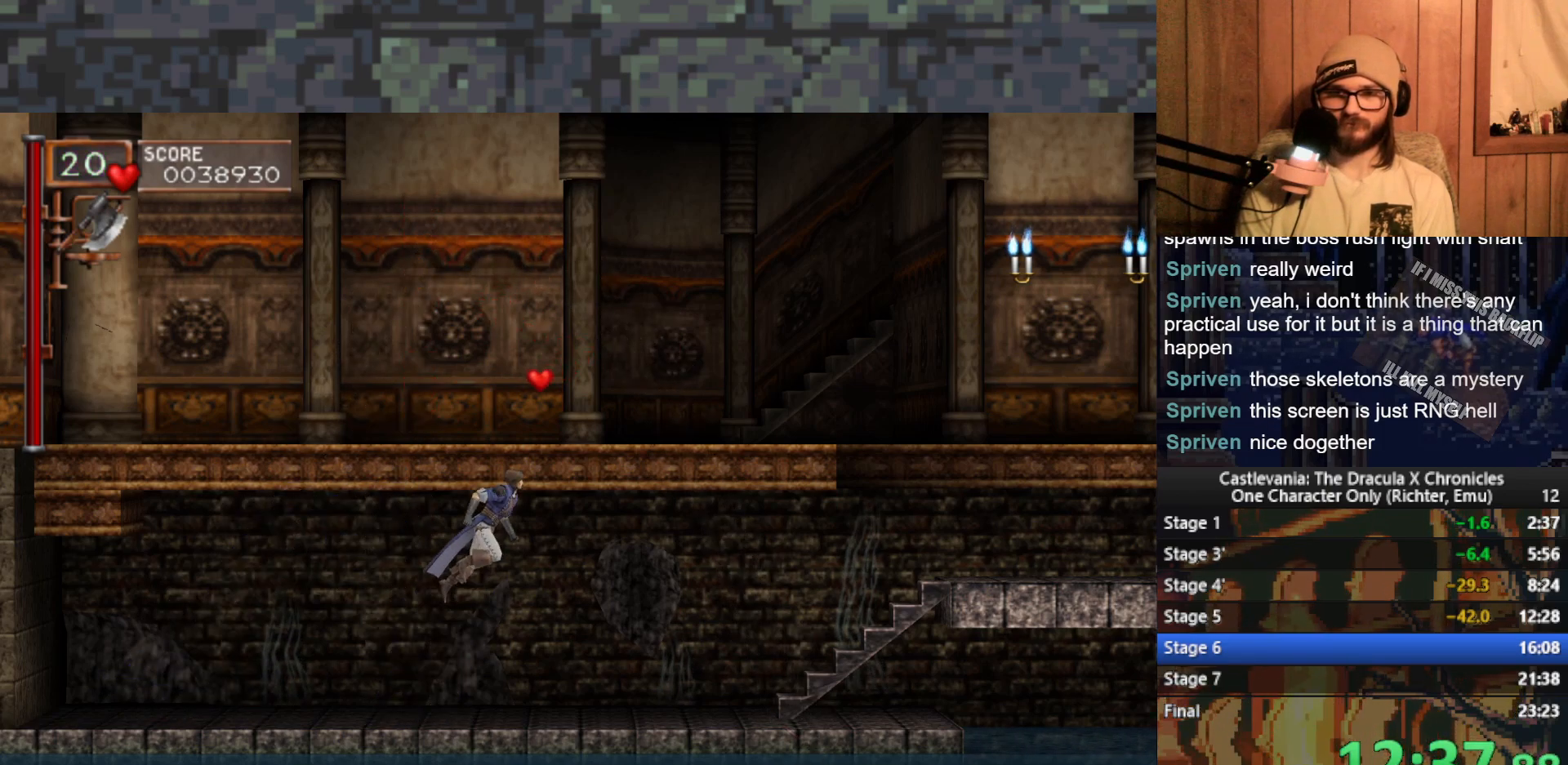
{"buttons": [], "left_stick": "left", "events": [[250, "A", "up"], [417, "left_stick", "left"]]}
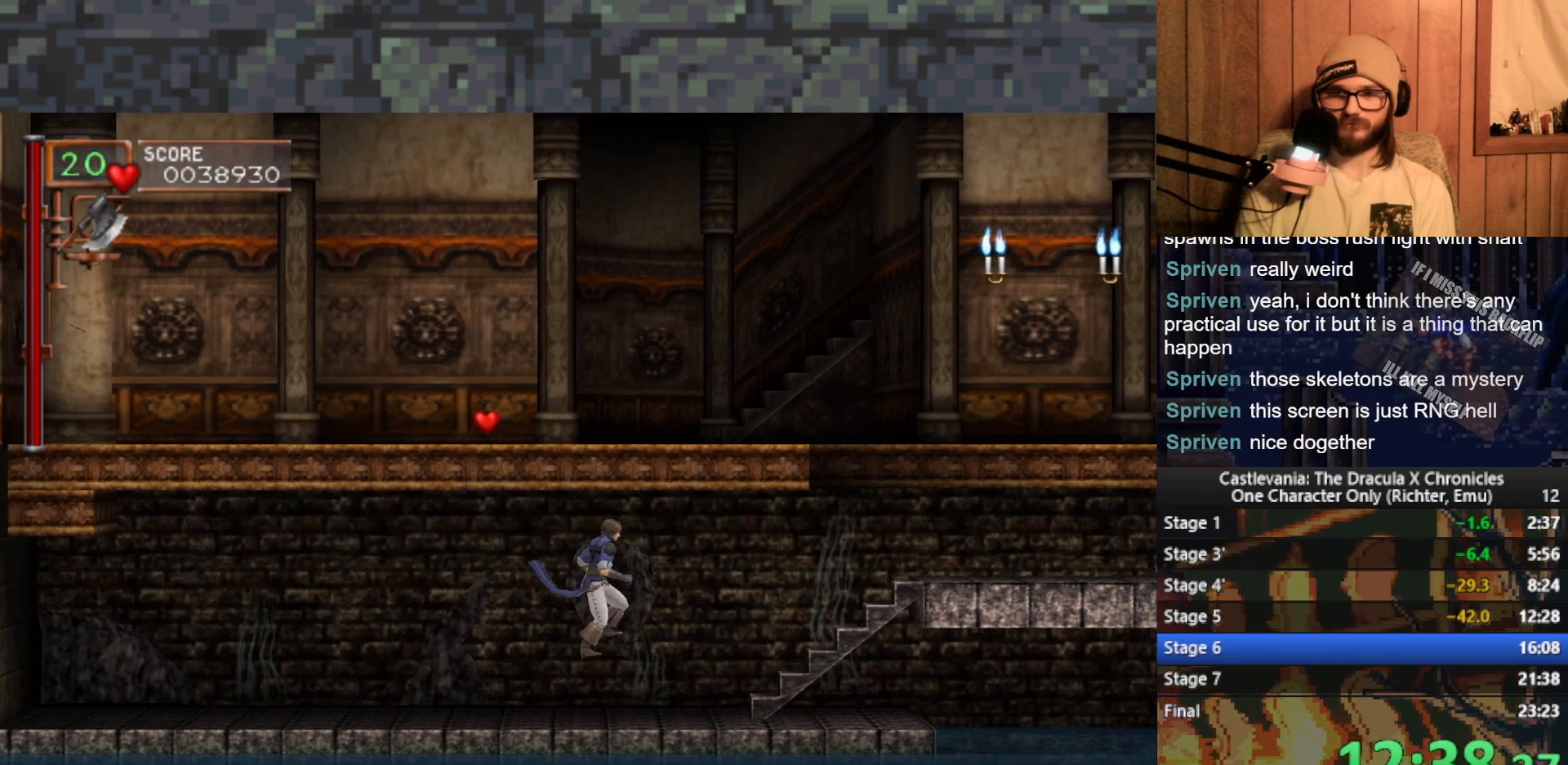
{"buttons": [], "left_stick": "right", "events": [[67, "A", "down"], [300, "left_stick", "right"], [367, "A", "up"]]}
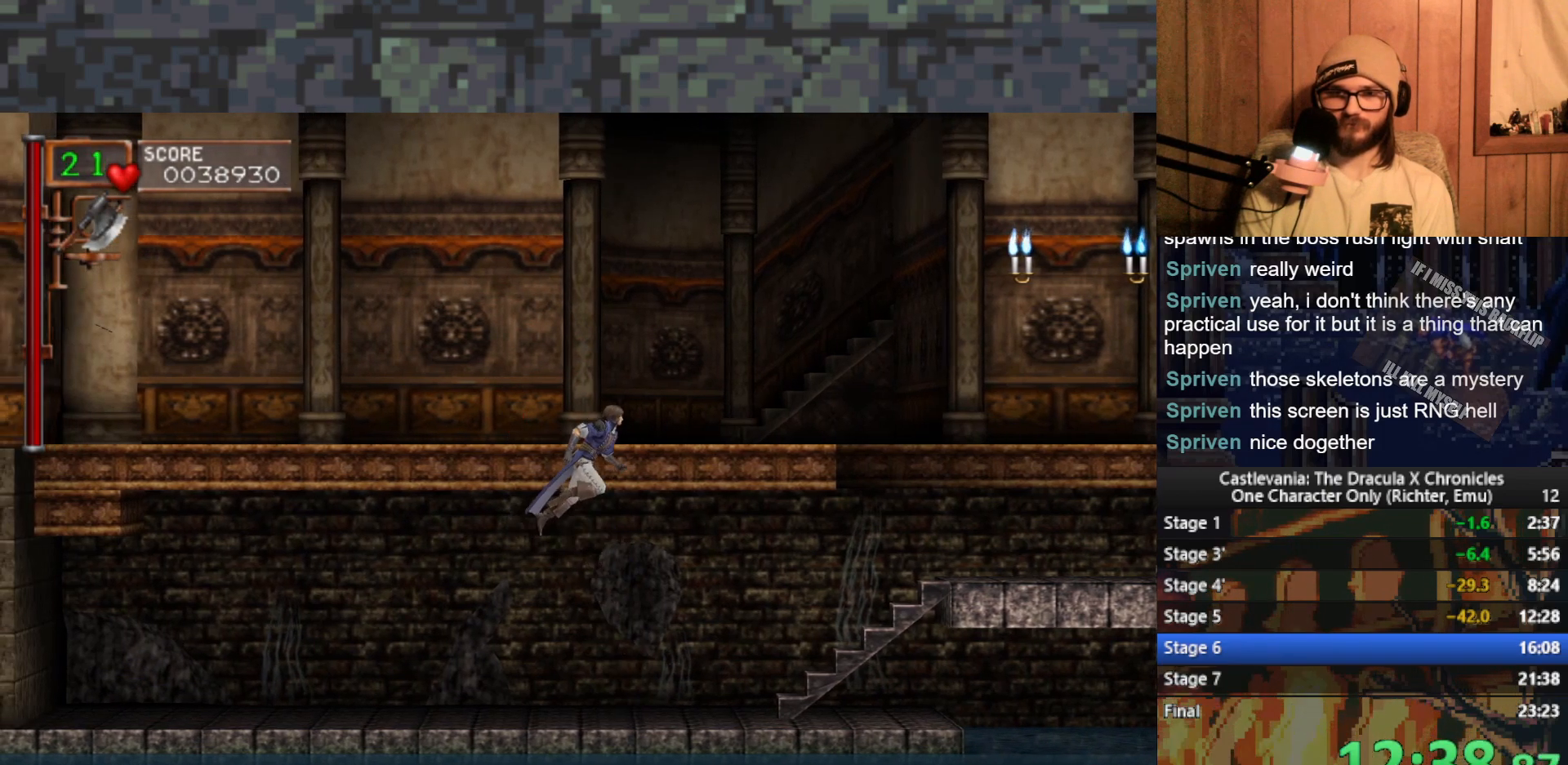
{"buttons": [], "left_stick": "right", "events": []}
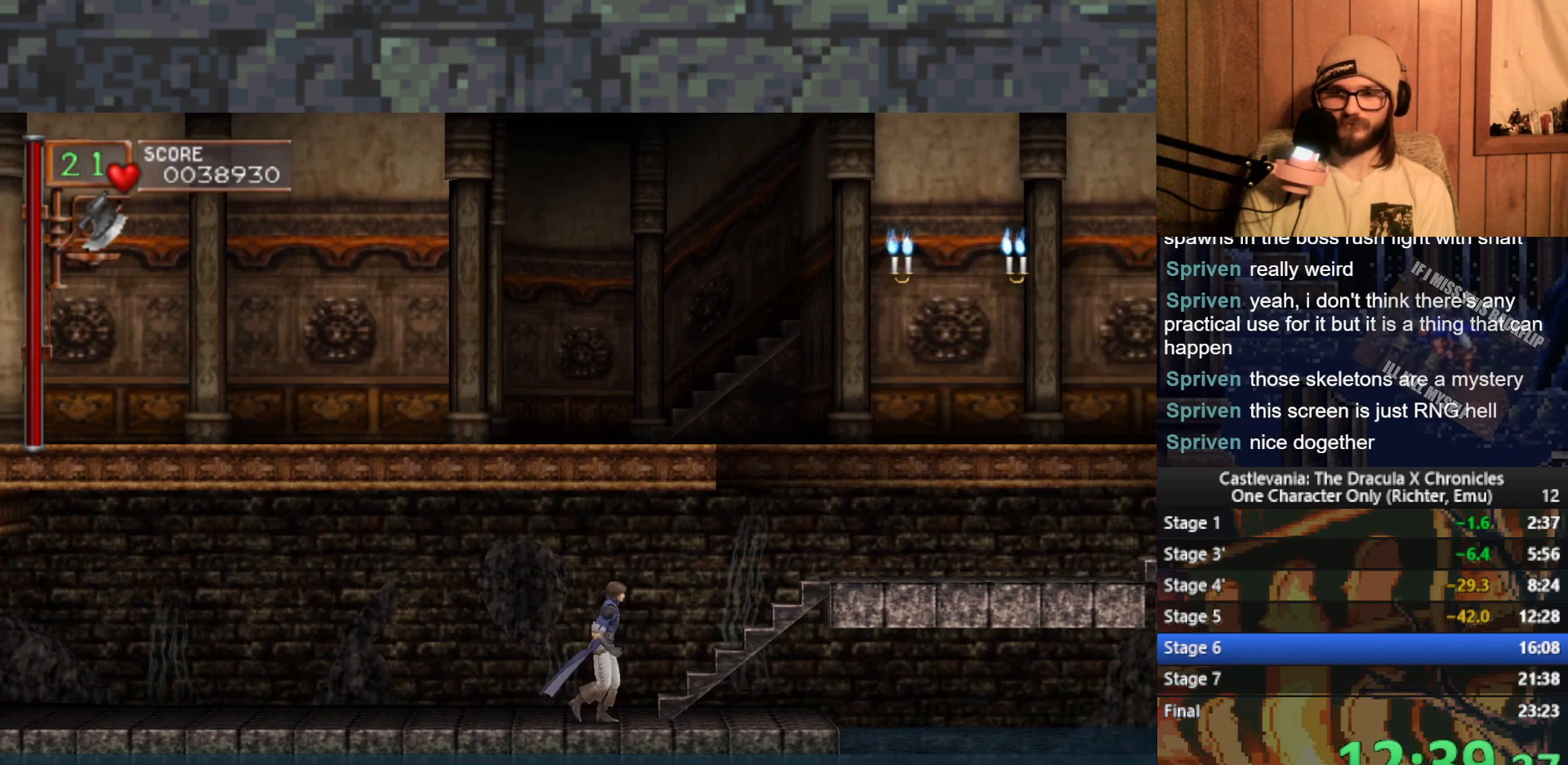
{"buttons": ["A"], "left_stick": "up", "events": [[367, "A", "down"], [467, "left_stick", "up"]]}
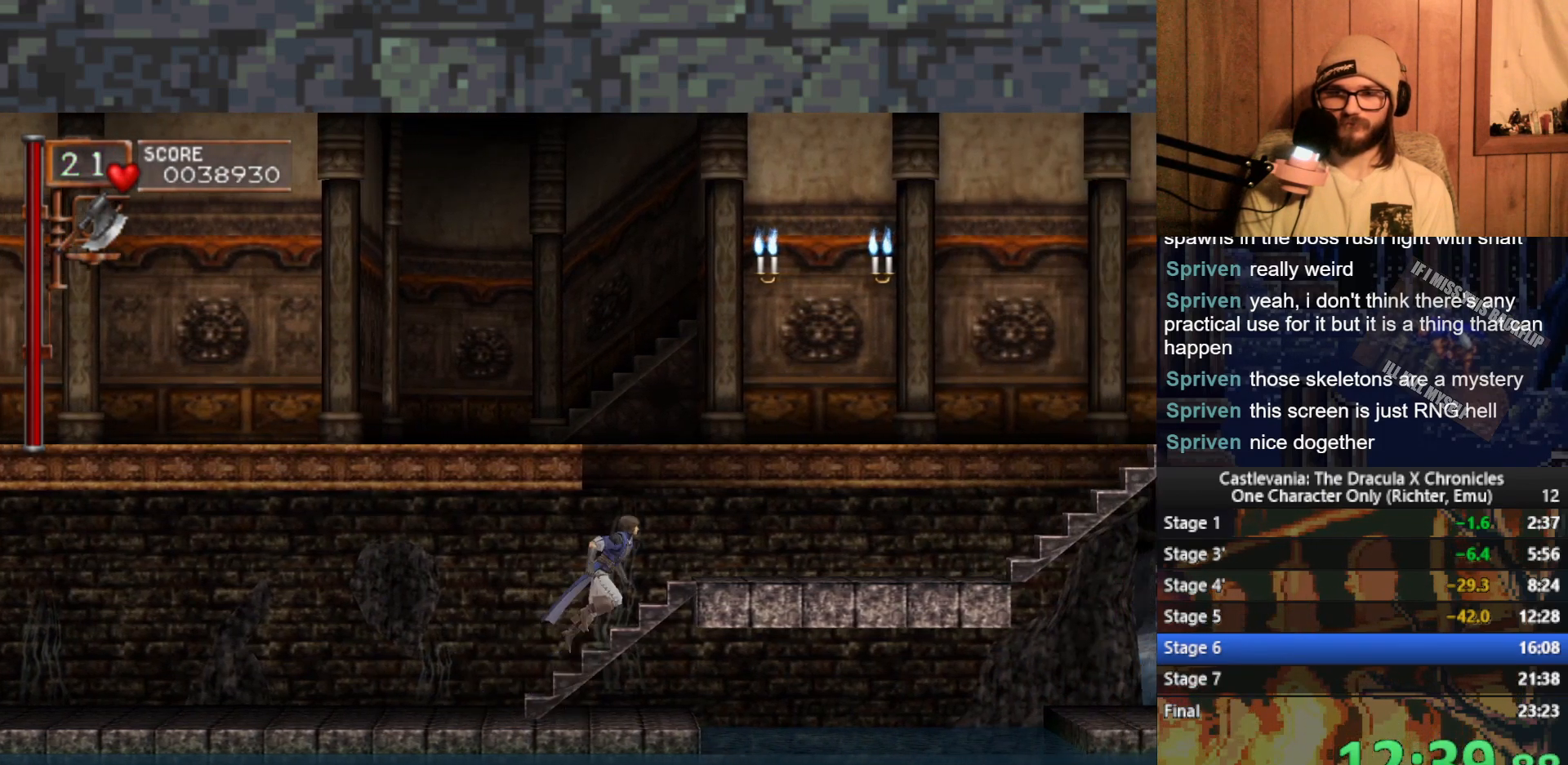
{"buttons": [], "left_stick": "center", "events": [[17, "X", "down"], [33, "L3", "down"], [117, "L3", "up"], [150, "X", "up"], [167, "A", "up"], [167, "left_stick", "right"], [417, "left_stick", "center"]]}
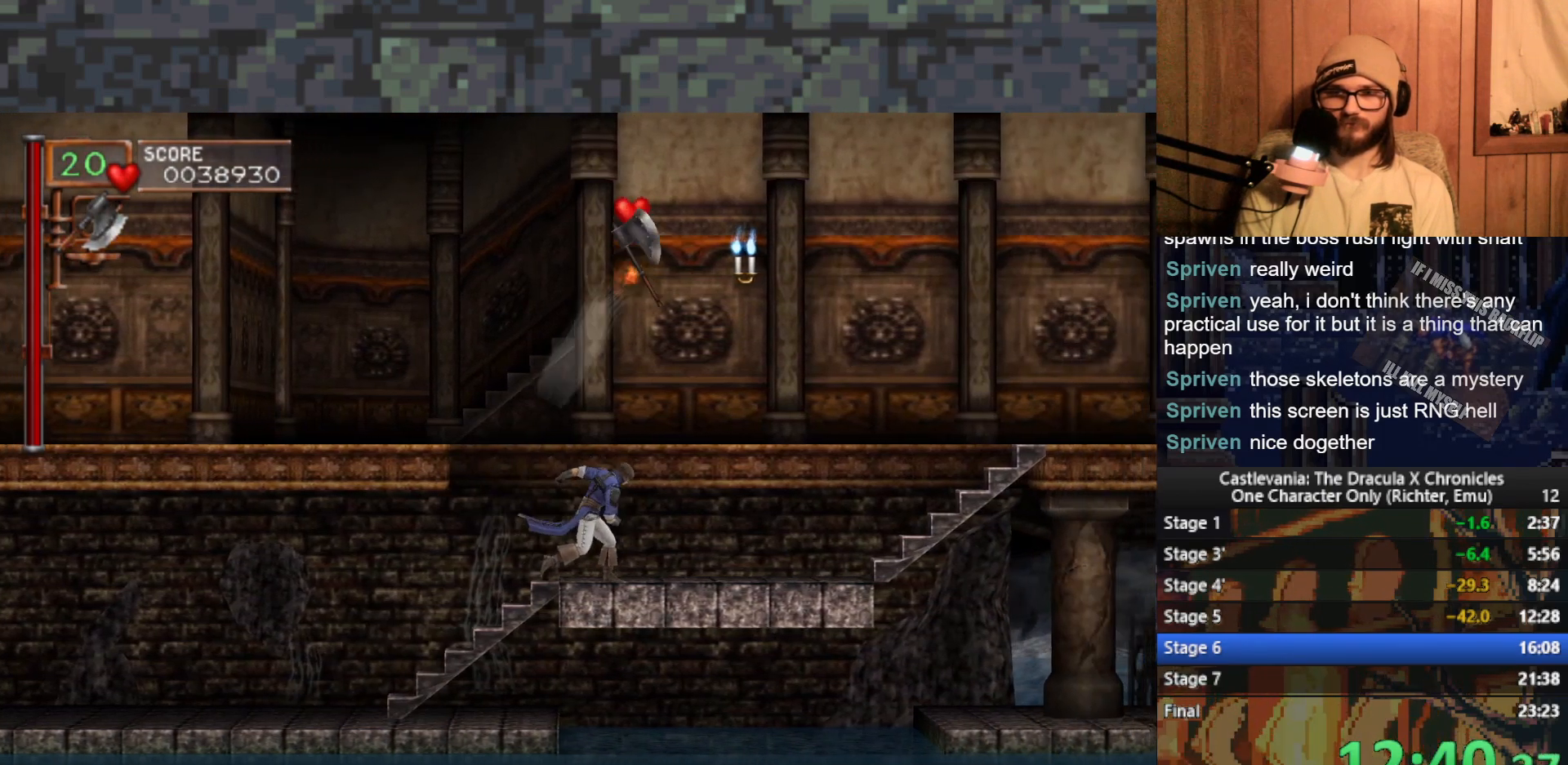
{"buttons": [], "left_stick": "center", "events": []}
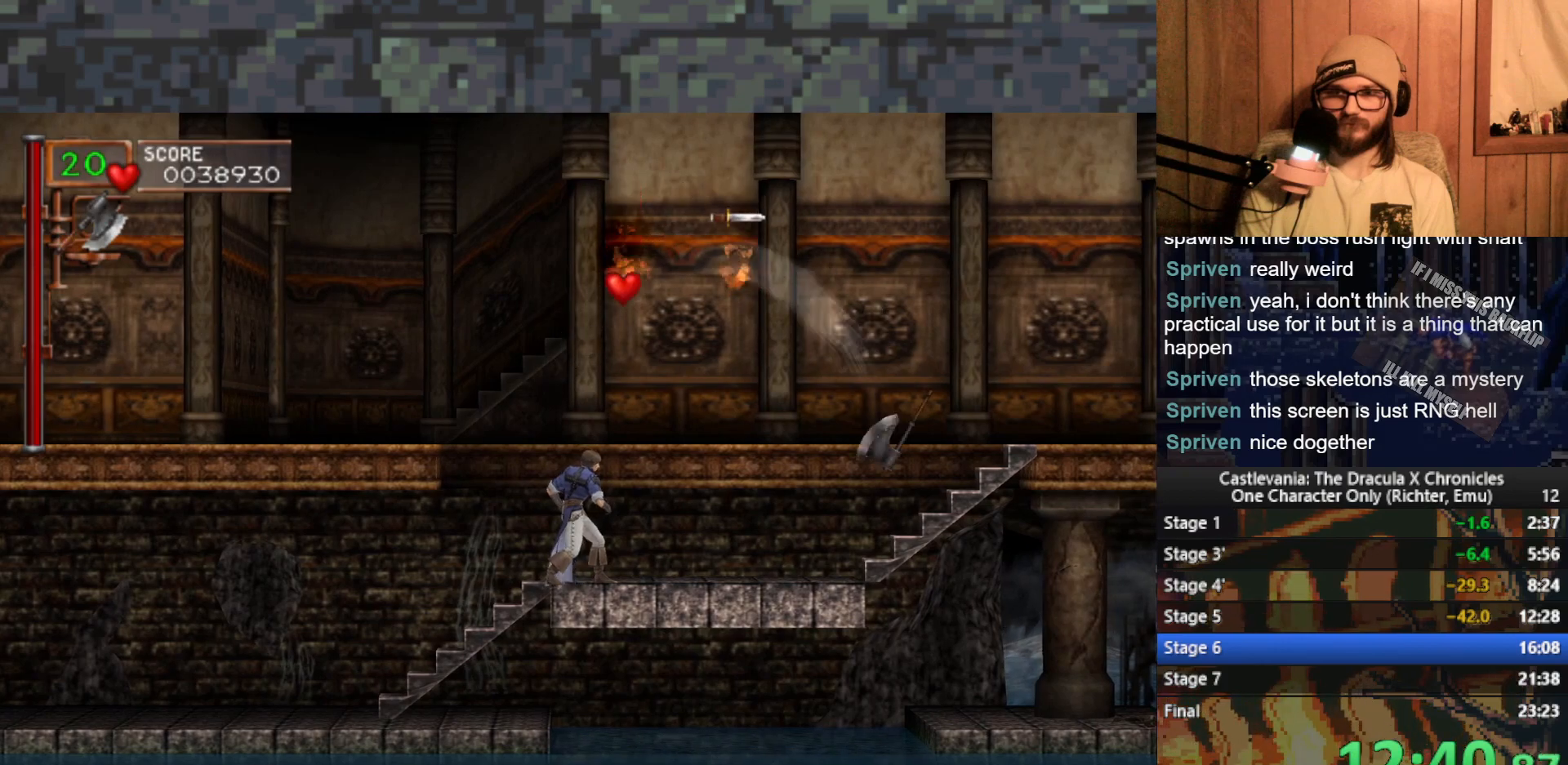
{"buttons": [], "left_stick": "right", "events": [[133, "left_stick", "right"], [267, "A", "down"], [400, "A", "up"]]}
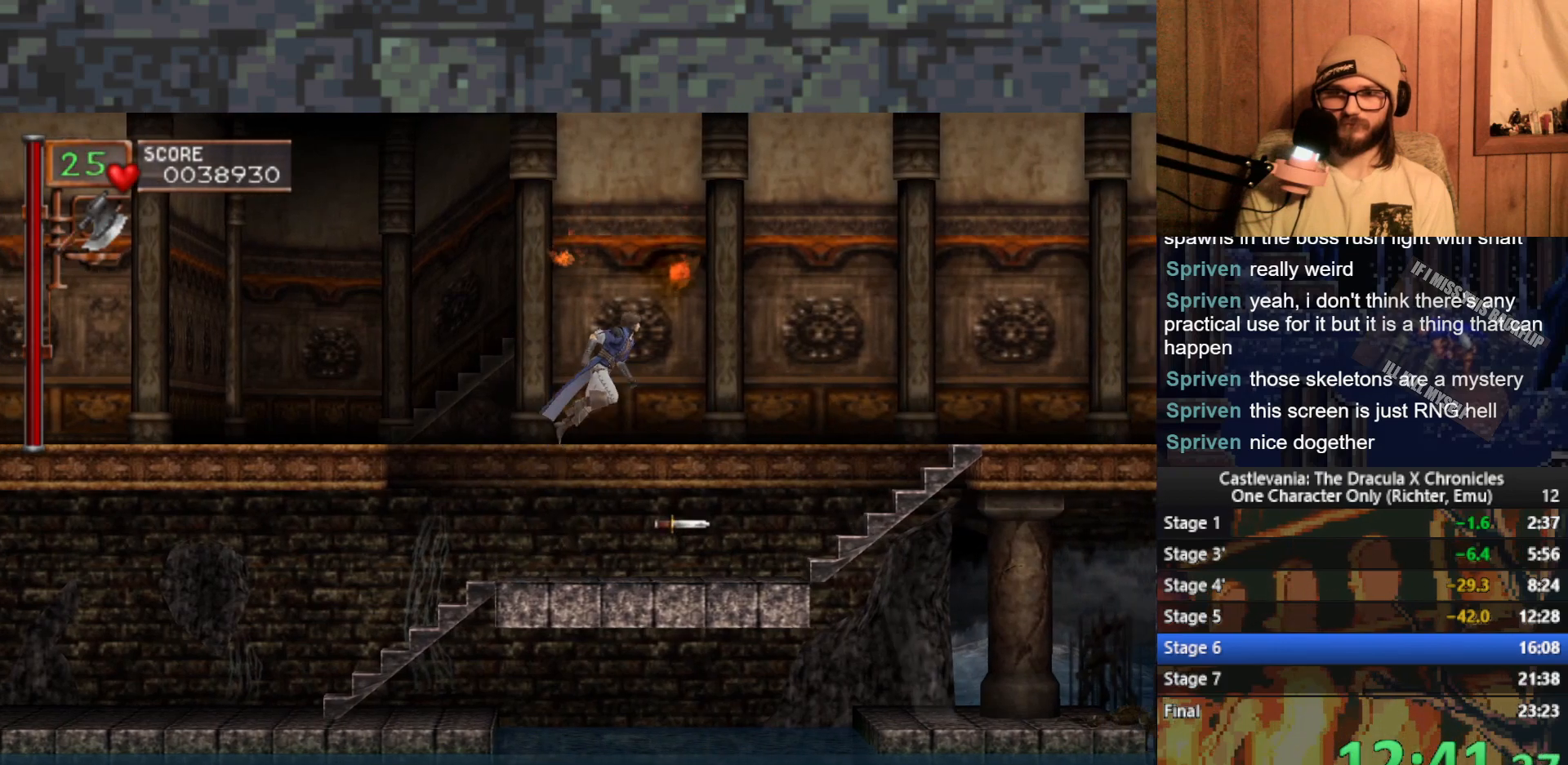
{"buttons": [], "left_stick": "right", "events": []}
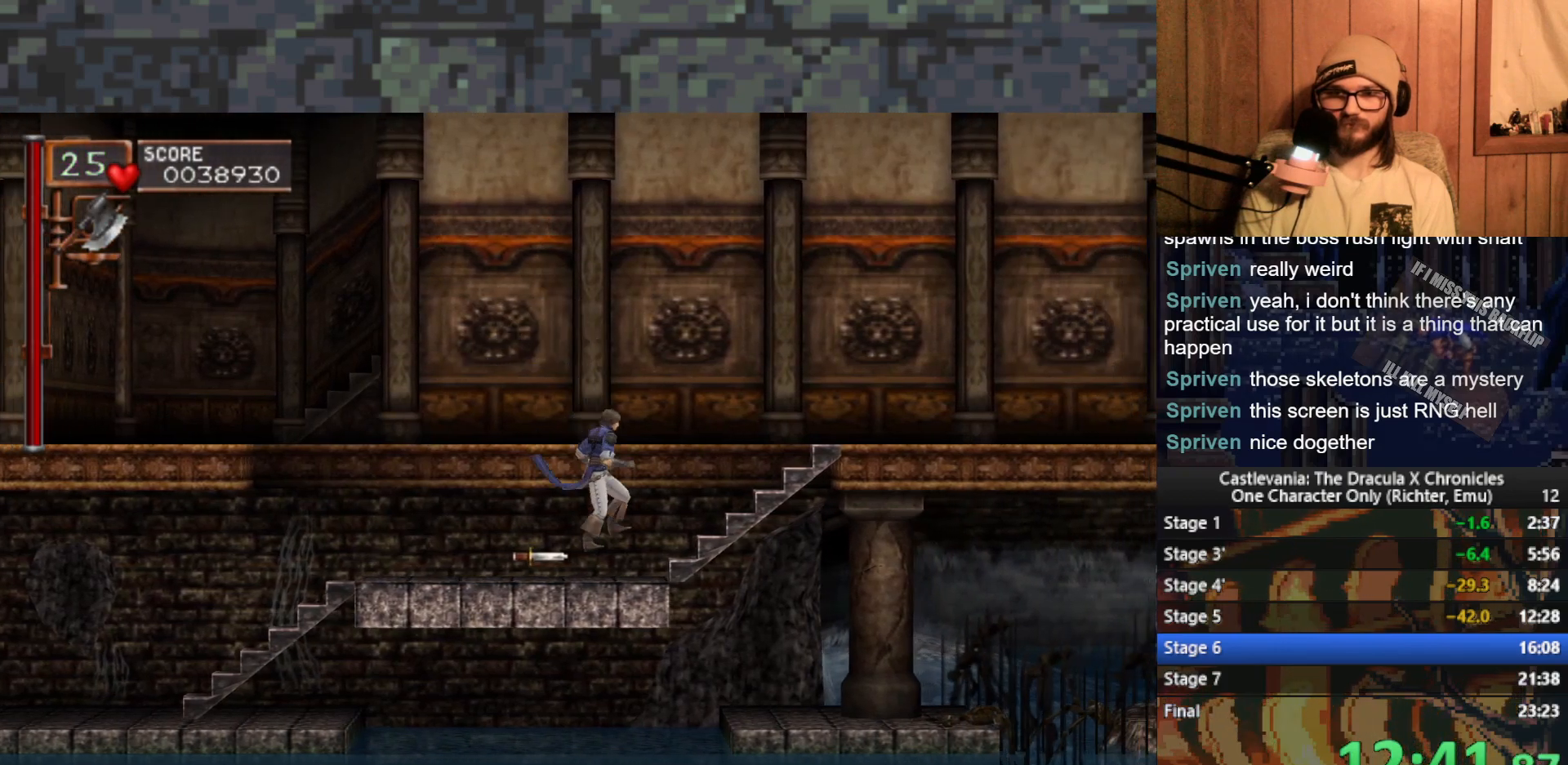
{"buttons": [], "left_stick": "up", "events": [[200, "A", "down"], [317, "A", "up"], [433, "left_stick", "up"]]}
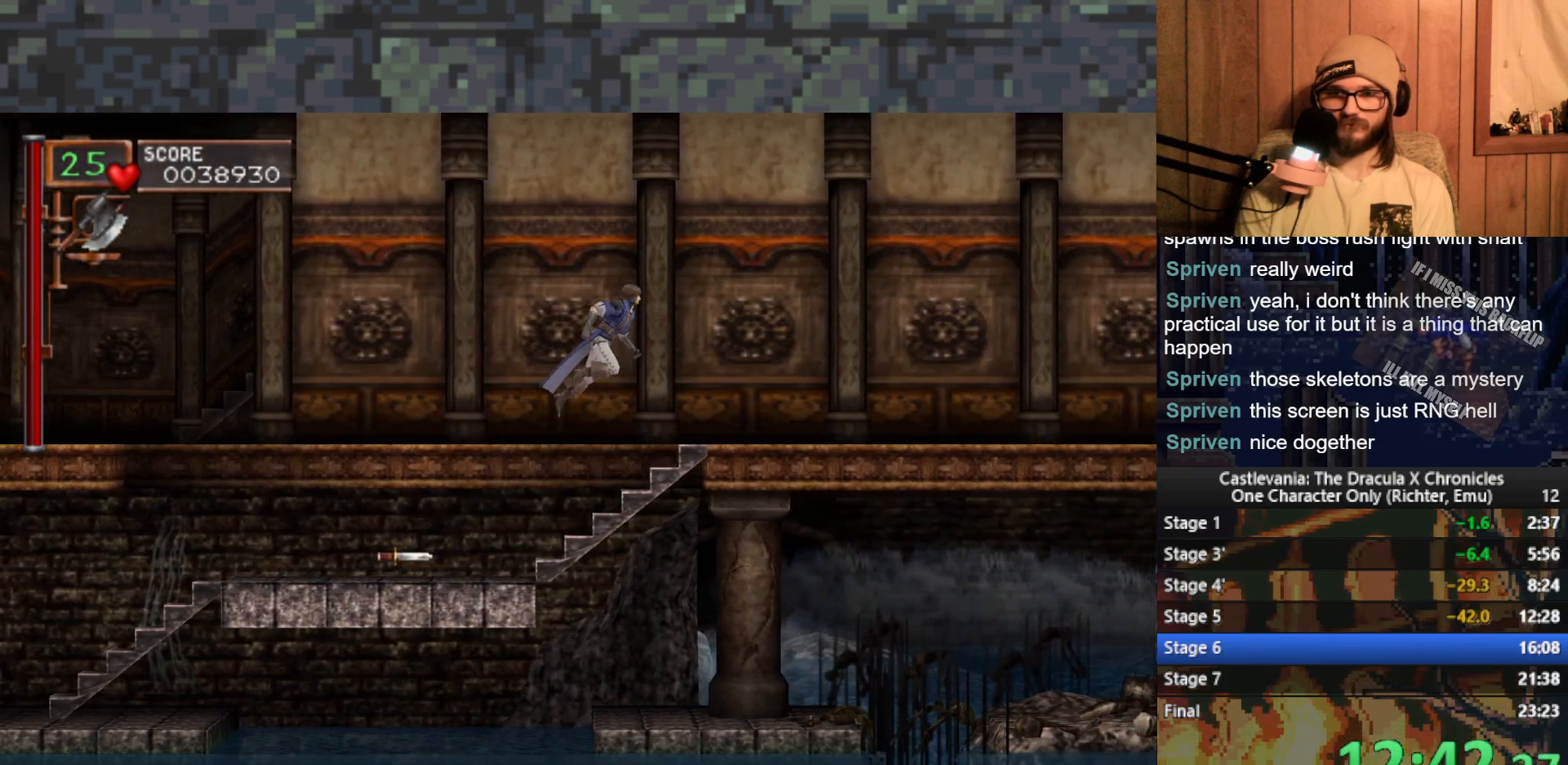
{"buttons": [], "left_stick": "right", "events": [[183, "left_stick", "right"]]}
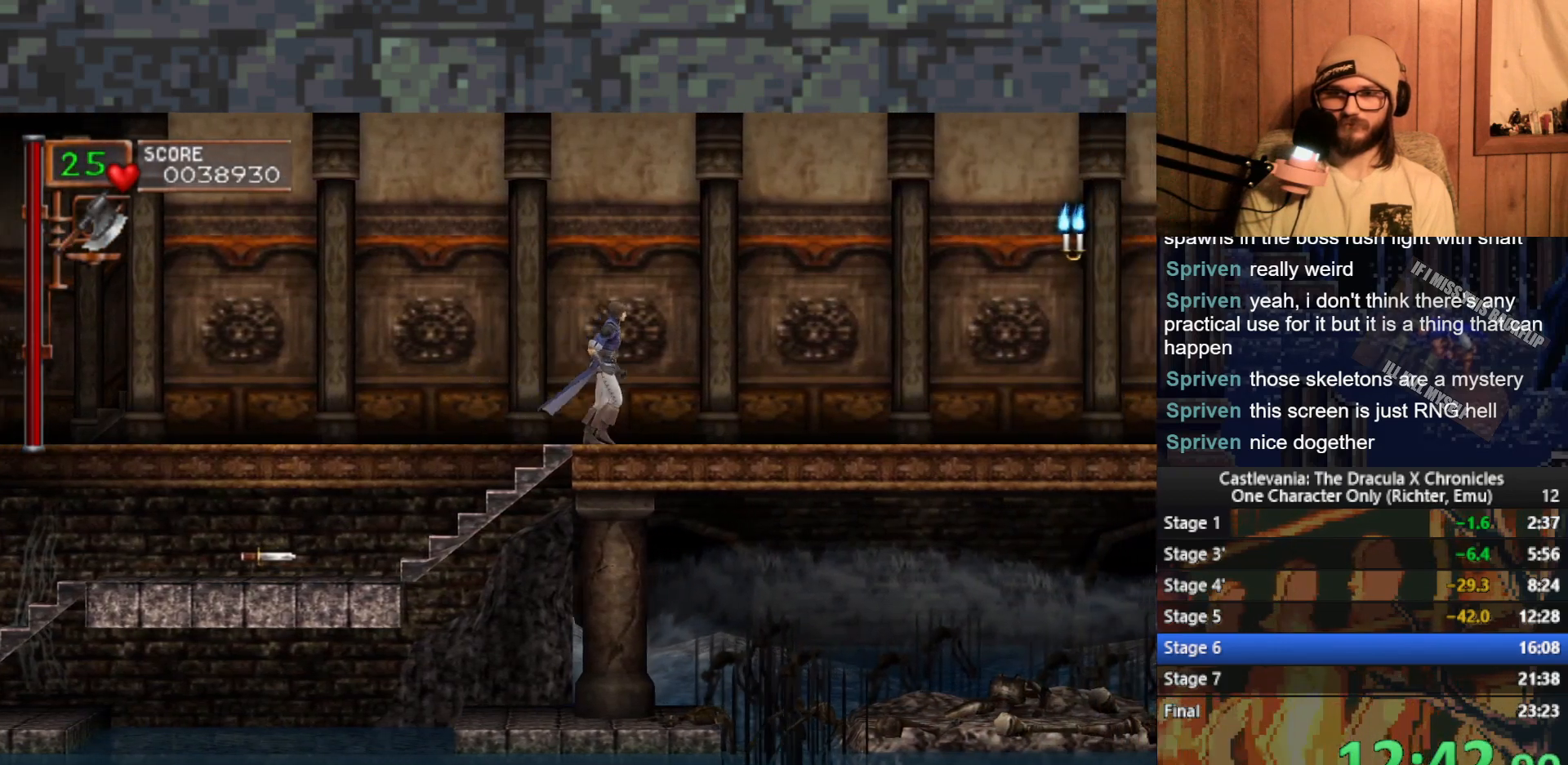
{"buttons": [], "left_stick": "right", "events": []}
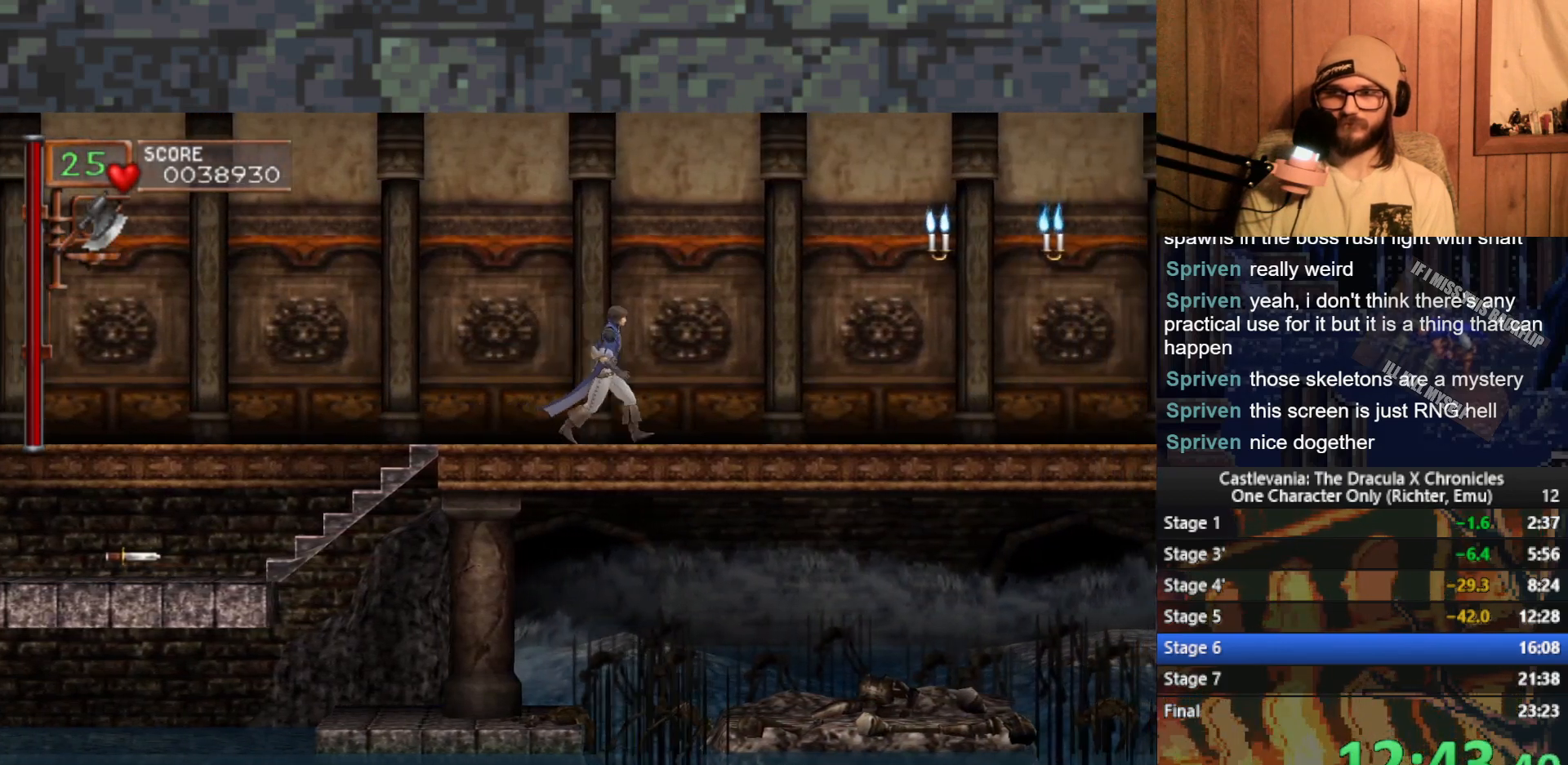
{"buttons": [], "left_stick": "right", "events": [[100, "A", "down"], [217, "A", "up"], [333, "X", "down"], [400, "X", "up"]]}
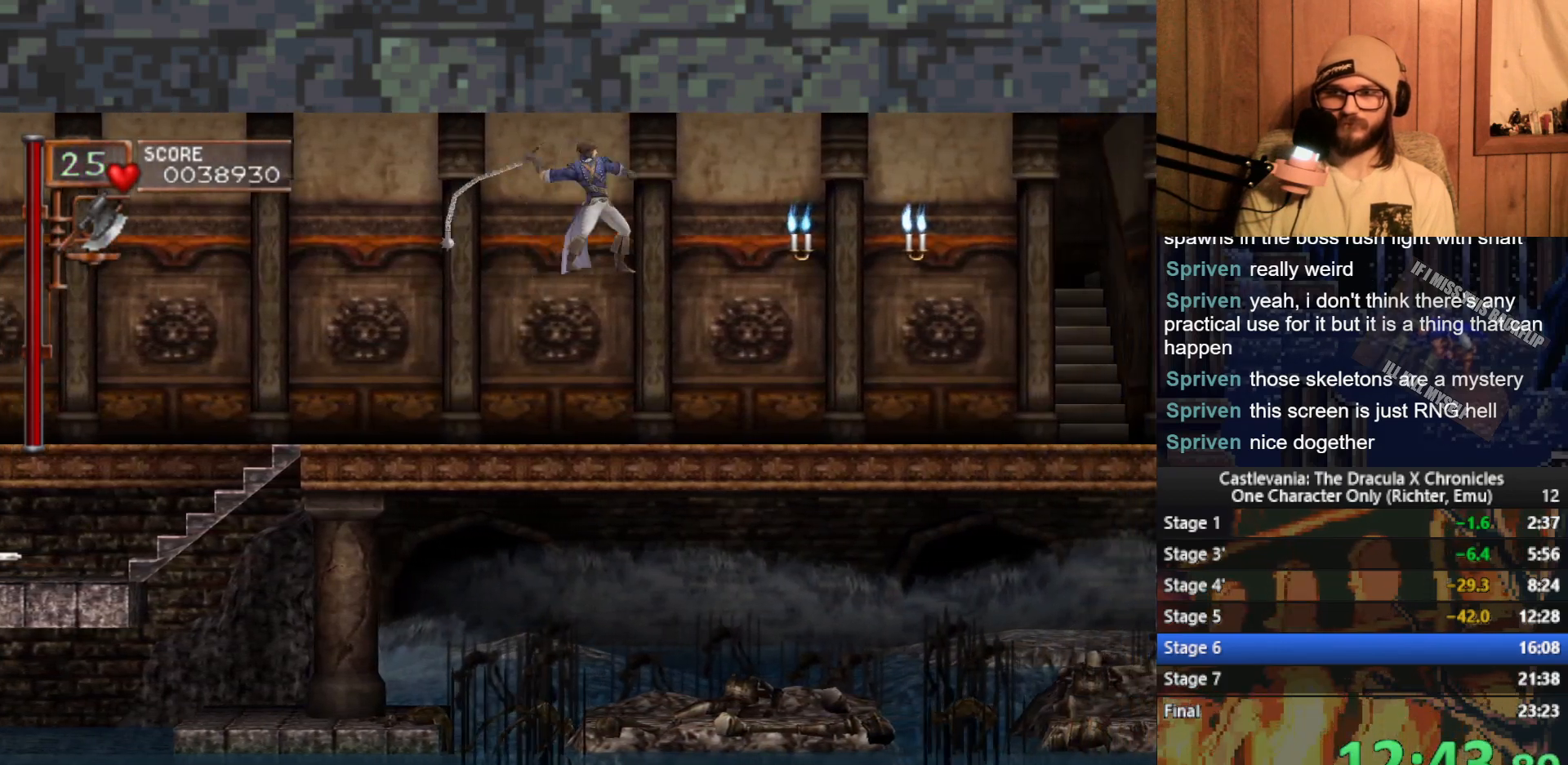
{"buttons": [], "left_stick": "right", "events": []}
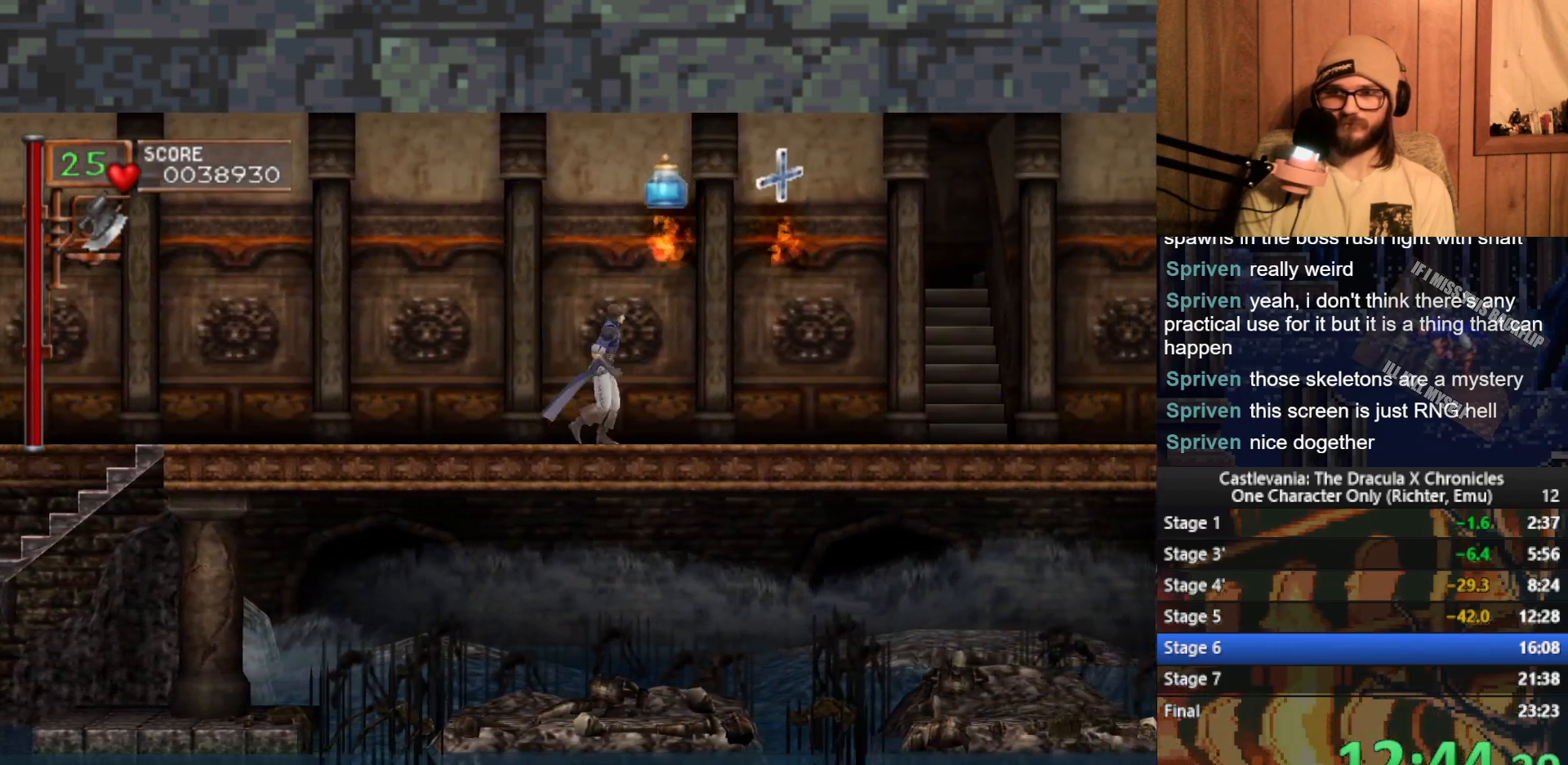
{"buttons": [], "left_stick": "right", "events": []}
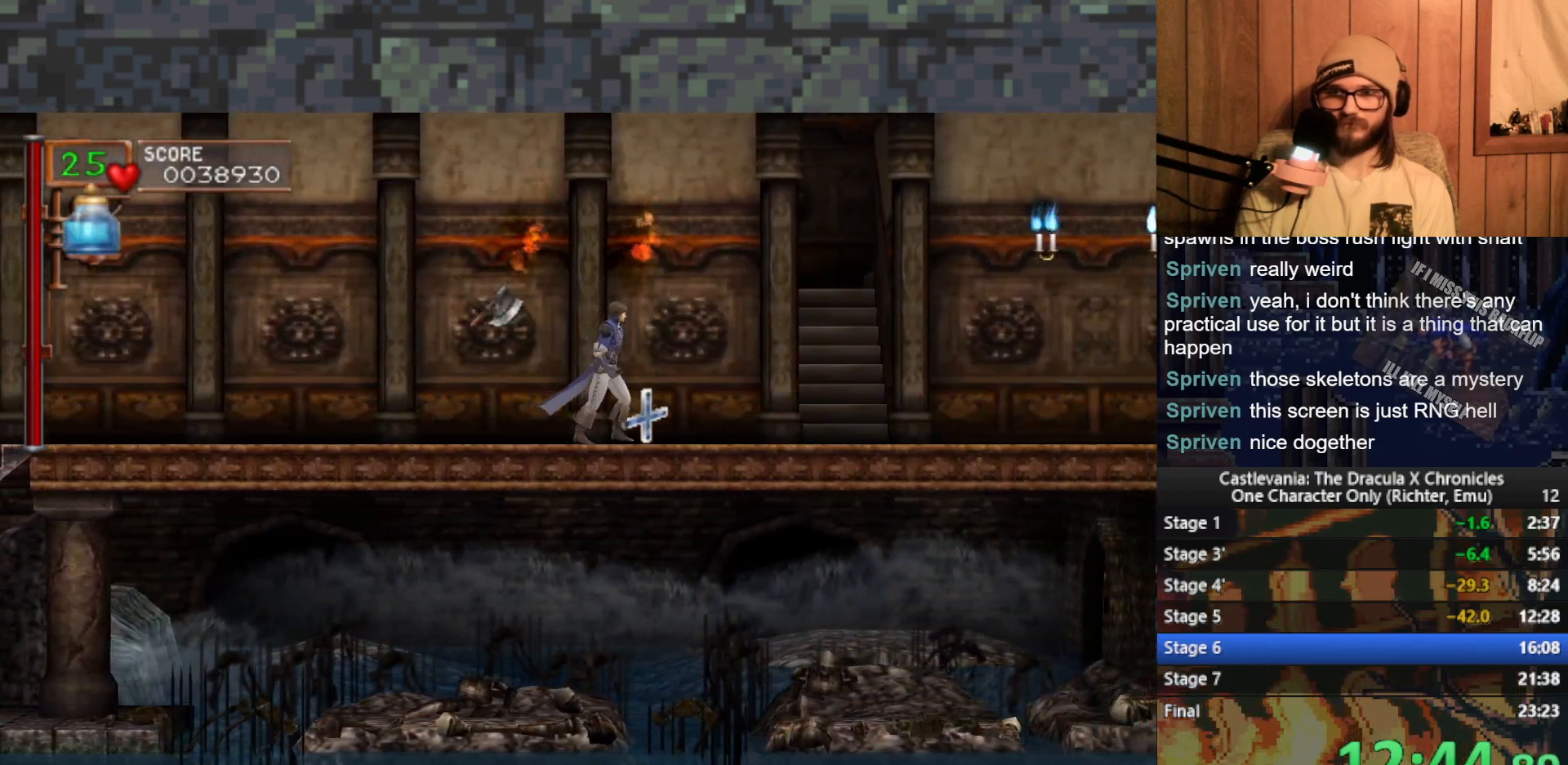
{"buttons": [], "left_stick": "right", "events": []}